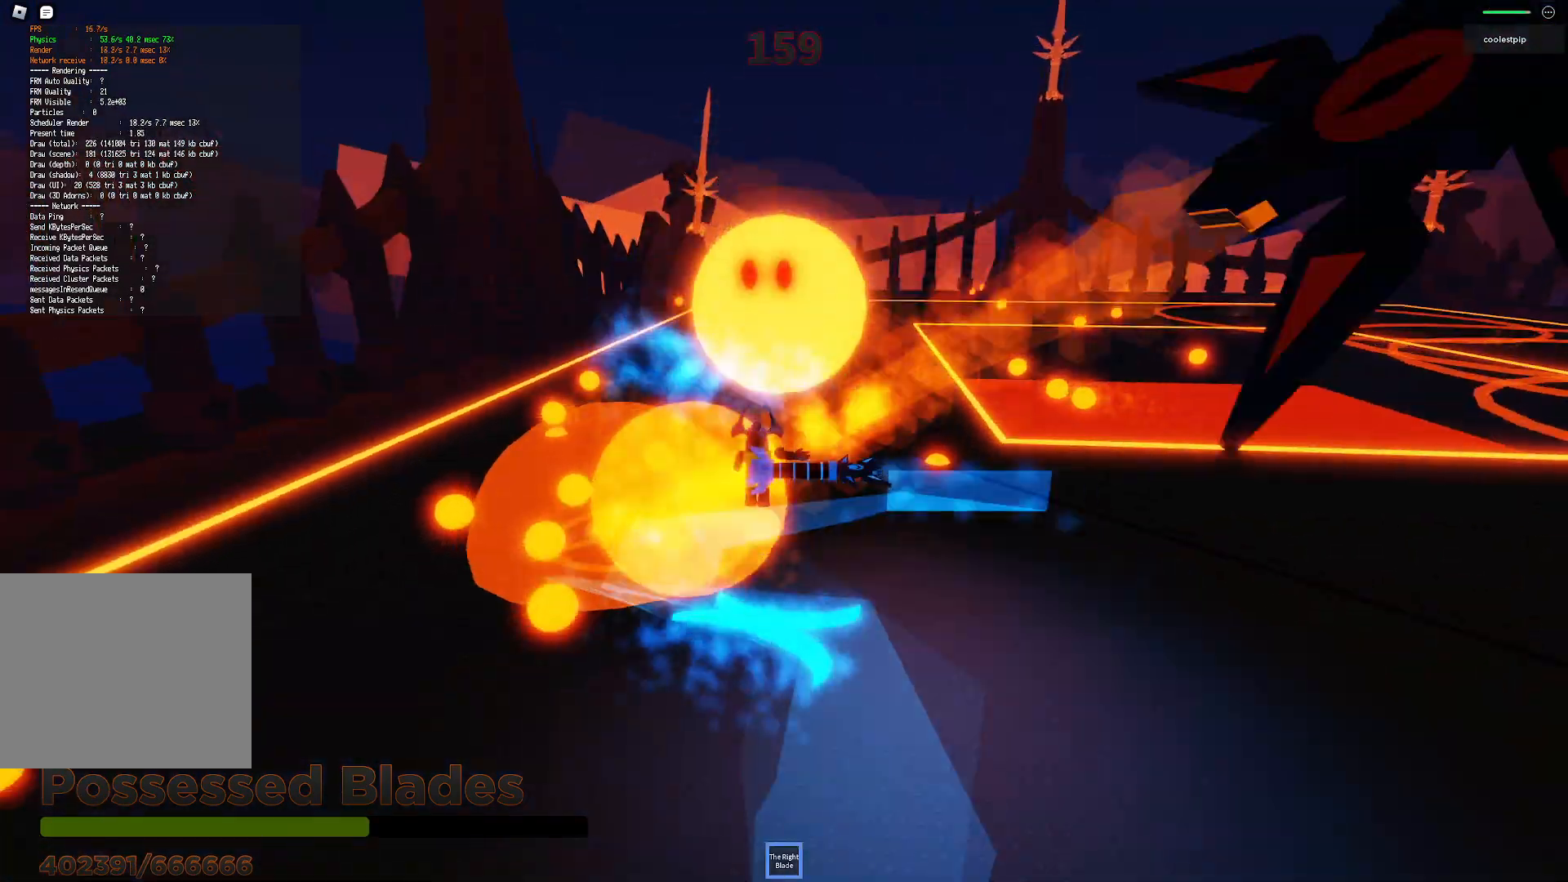
Gameplay with keyboard; each line is a JSON object with the keys held at the frame after it. "events" lists presses ("down") and releases ("up") of "a", "ctrl", "d", "e", "q", "s", "shift", "space" and "w" between this image and that frame as [ms after this image, input, new state], when the widget could be followed in between. No other keys are recorded. Mouse input is not recorded.
{"keys": ["d", "space"], "events": [[50, "w", "down"], [183, "d", "down"], [250, "w", "up"], [333, "w", "down"], [483, "w", "up"]]}
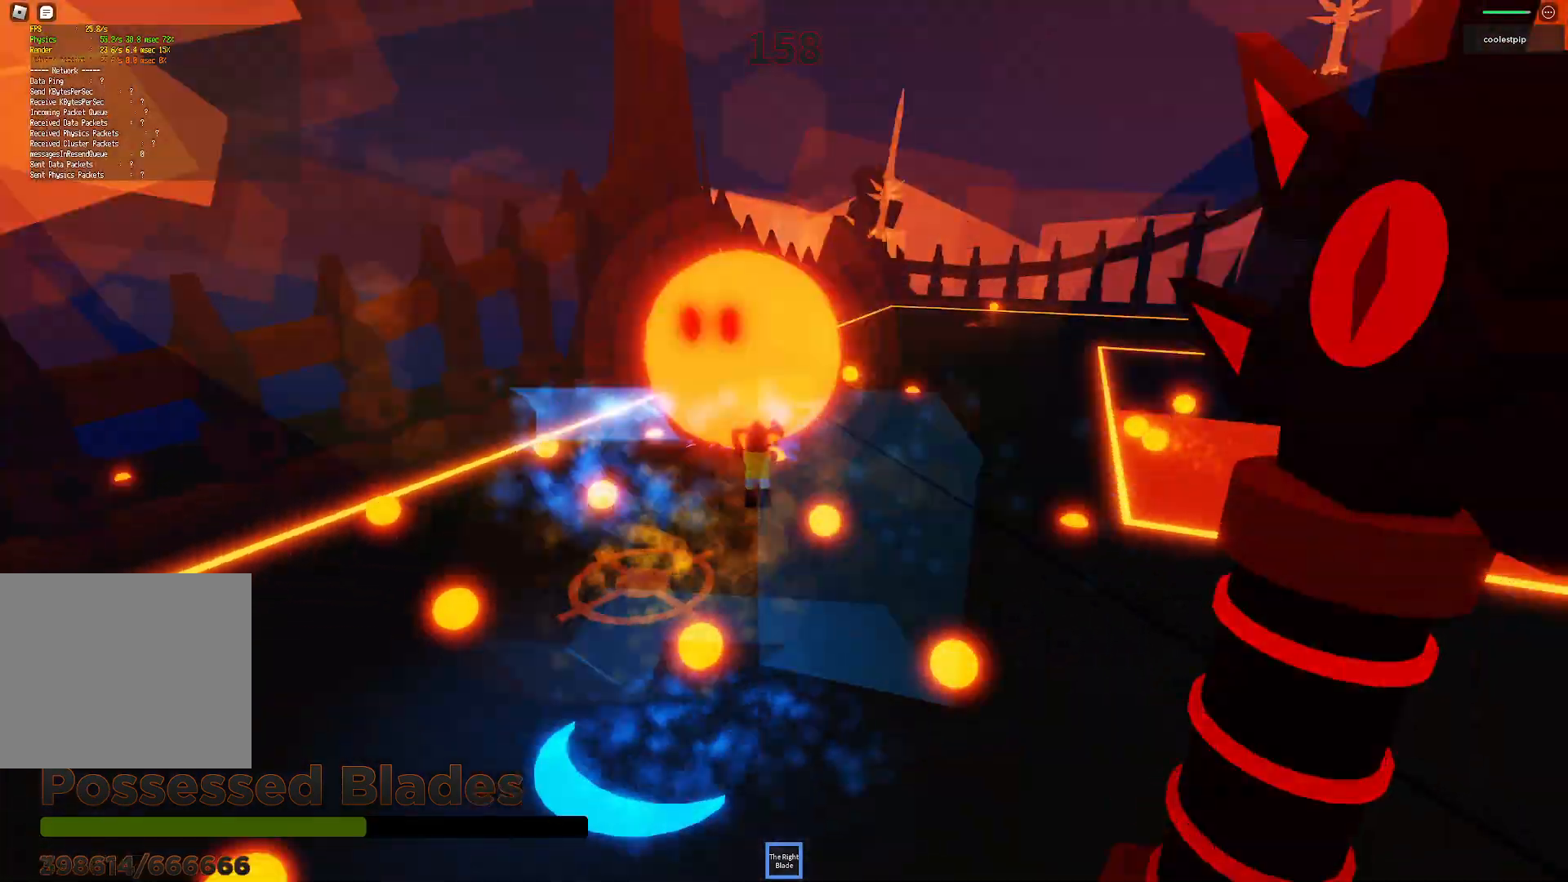
{"keys": ["space", "w"], "events": [[17, "shift", "down"], [50, "d", "up"], [67, "shift", "up"], [433, "w", "down"]]}
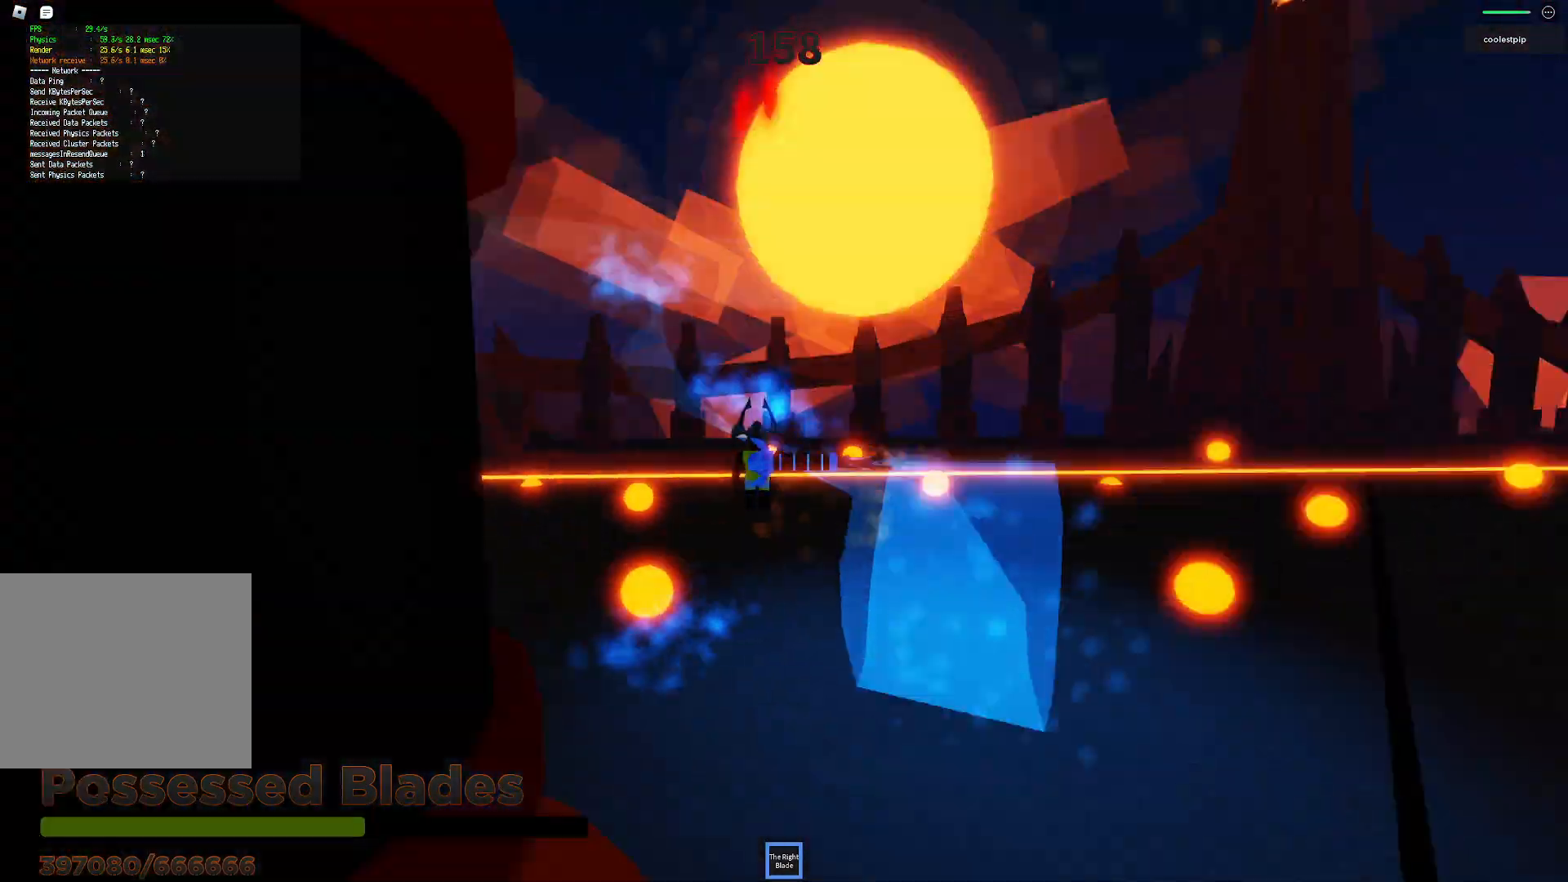
{"keys": ["d", "space"], "events": [[133, "w", "up"], [217, "d", "down"], [383, "s", "down"], [433, "s", "up"]]}
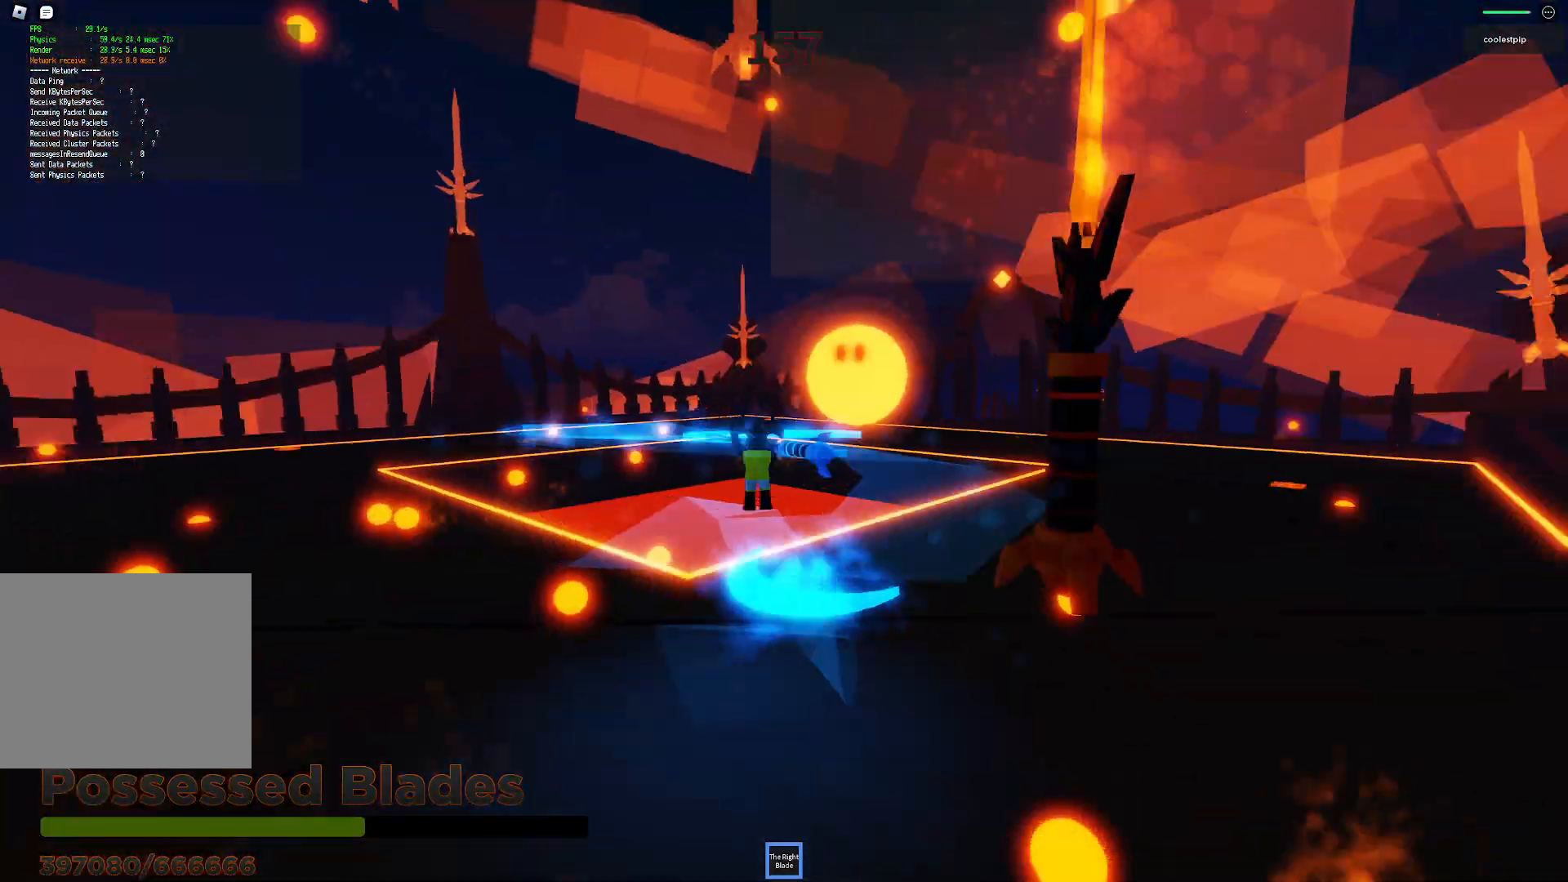
{"keys": ["space", "w"], "events": [[33, "w", "down"], [67, "d", "up"]]}
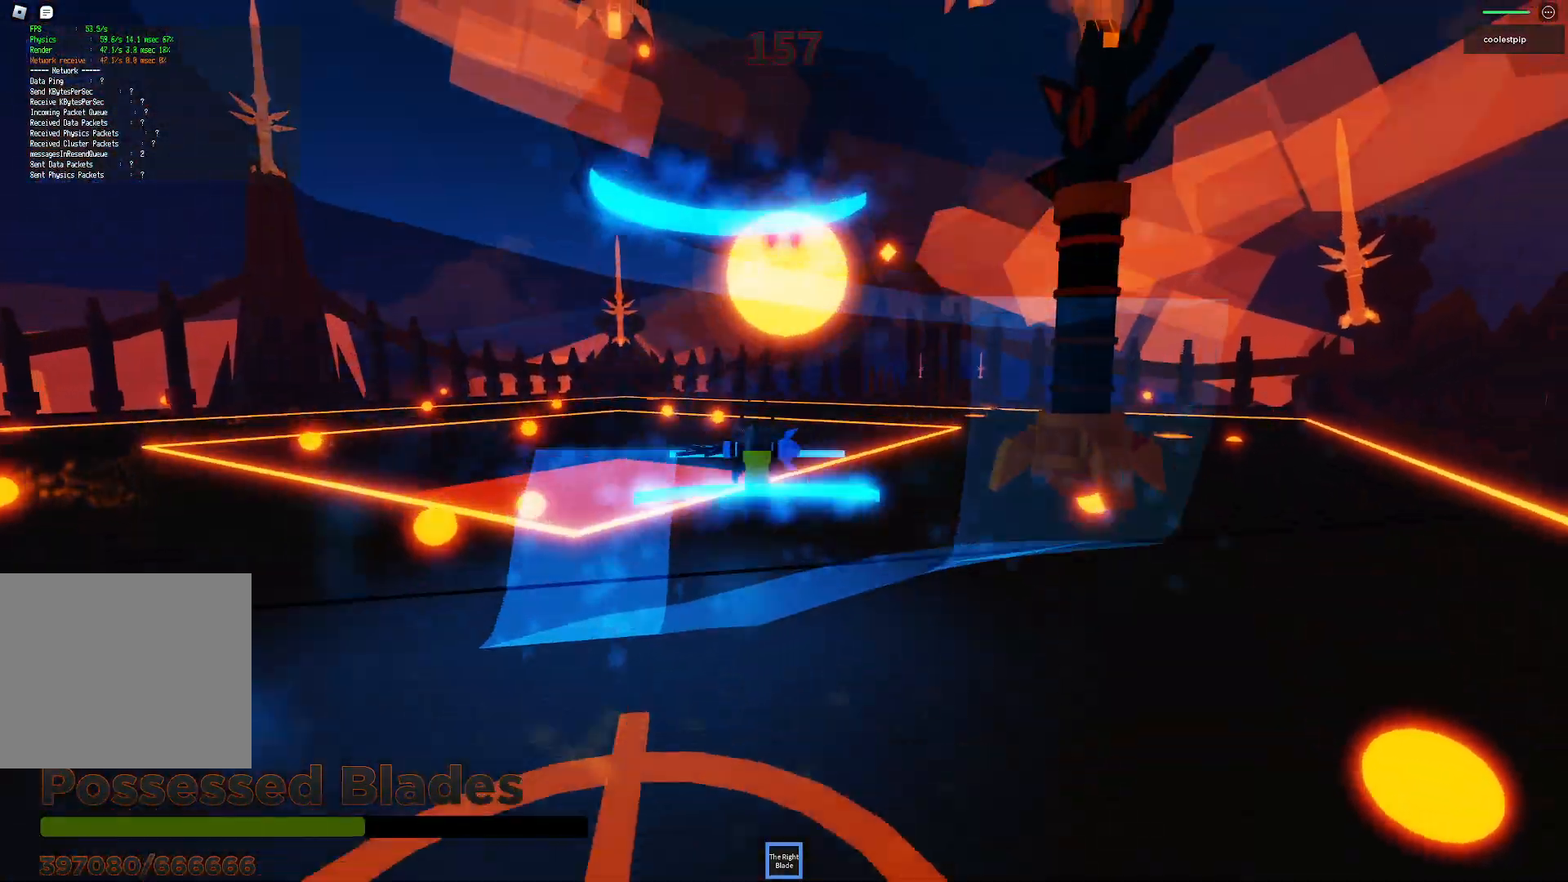
{"keys": ["space"], "events": [[367, "w", "up"]]}
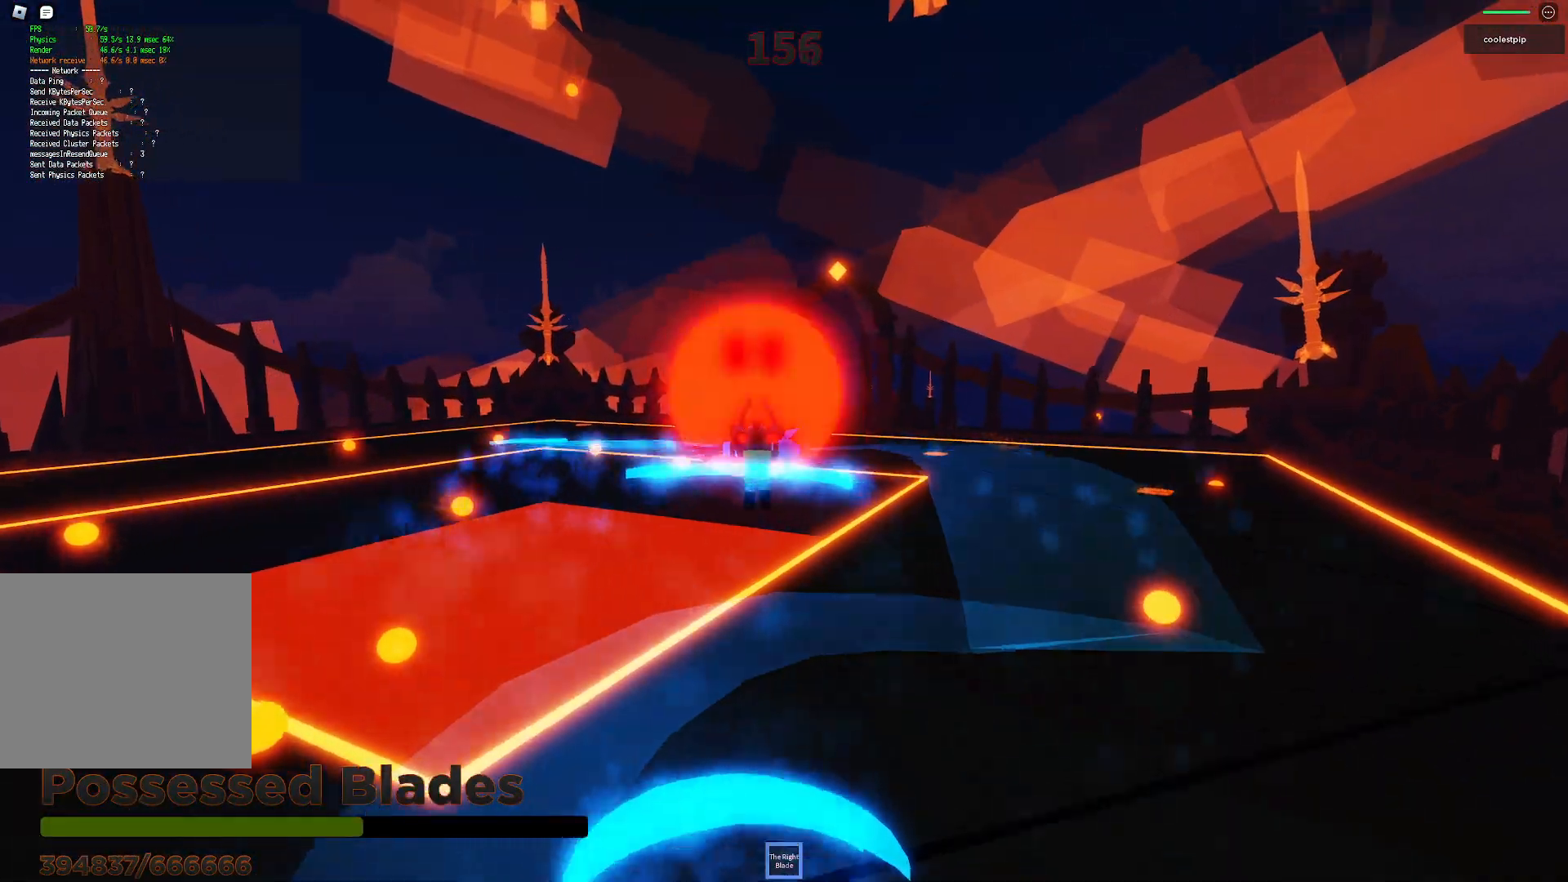
{"keys": ["space"], "events": [[33, "d", "down"], [217, "d", "up"]]}
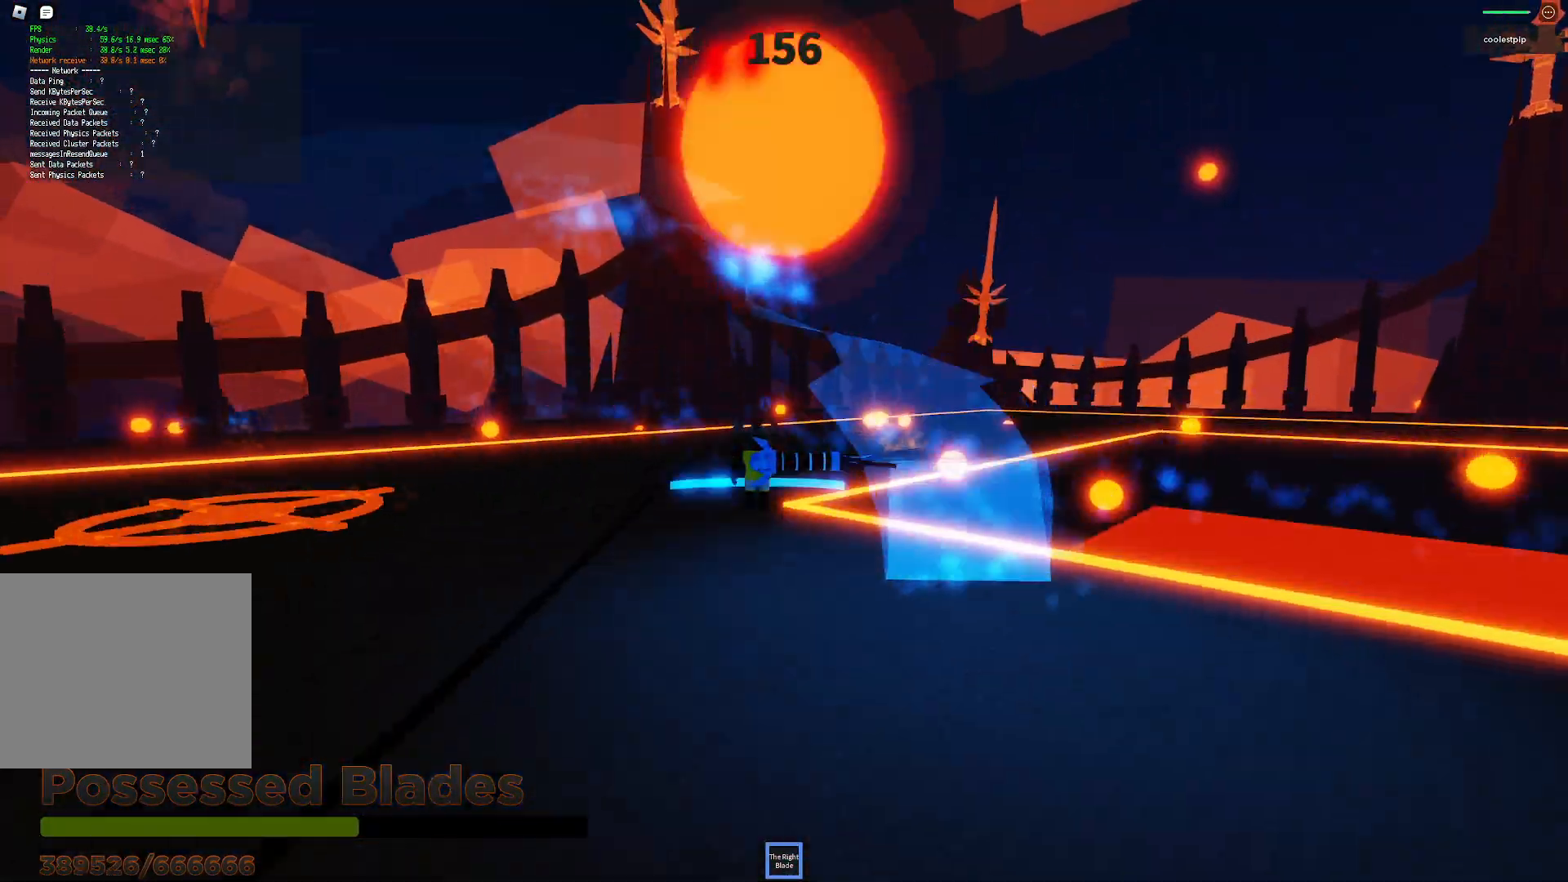
{"keys": ["space"], "events": [[317, "s", "down"], [367, "d", "down"], [433, "s", "up"], [483, "d", "up"]]}
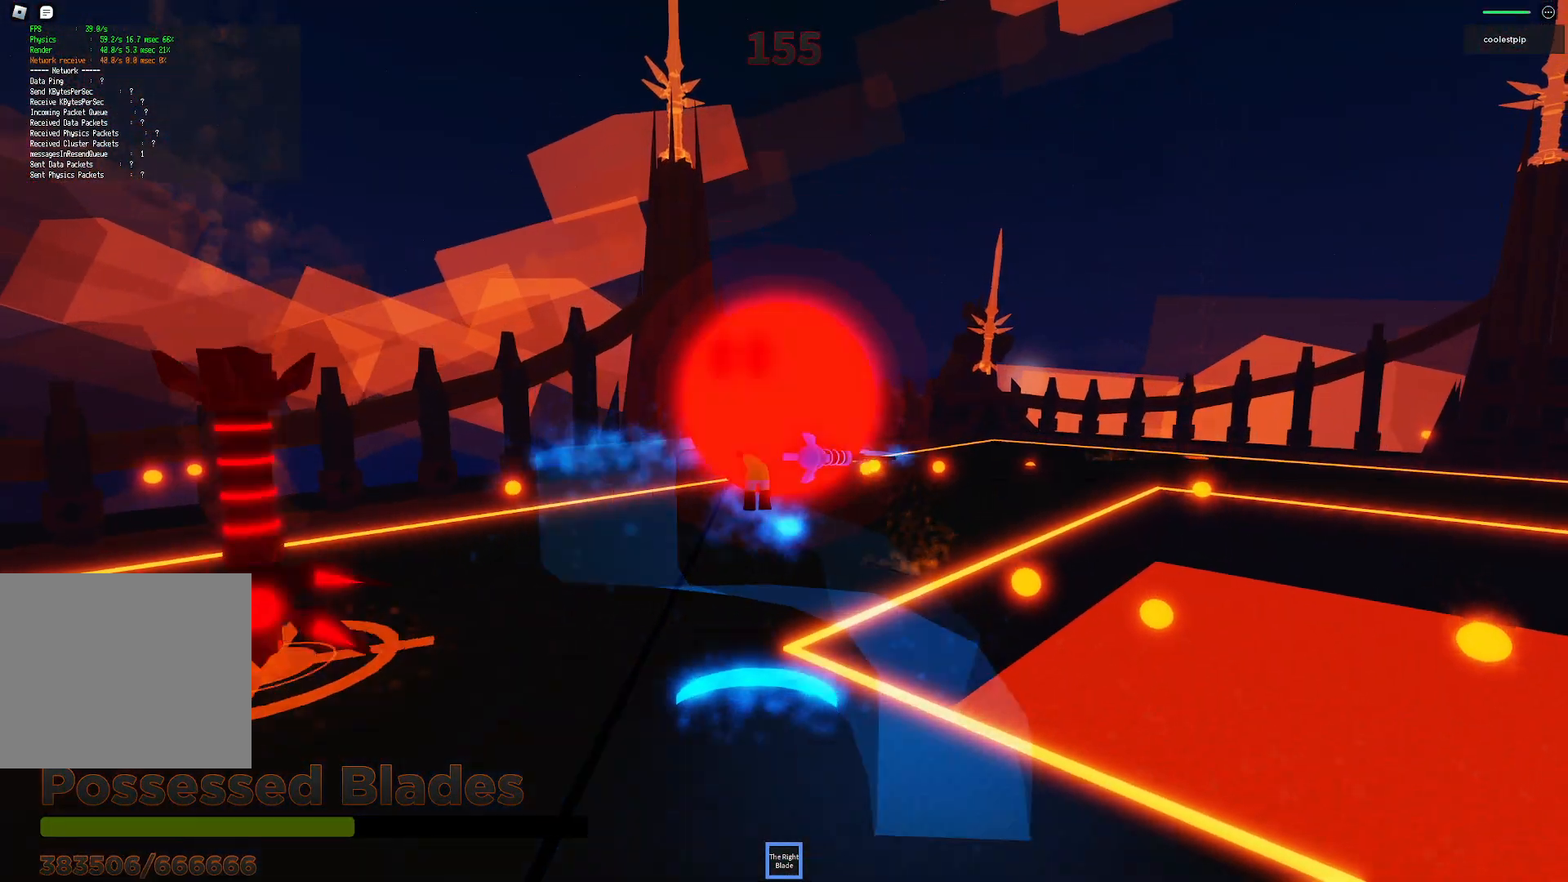
{"keys": ["space"], "events": []}
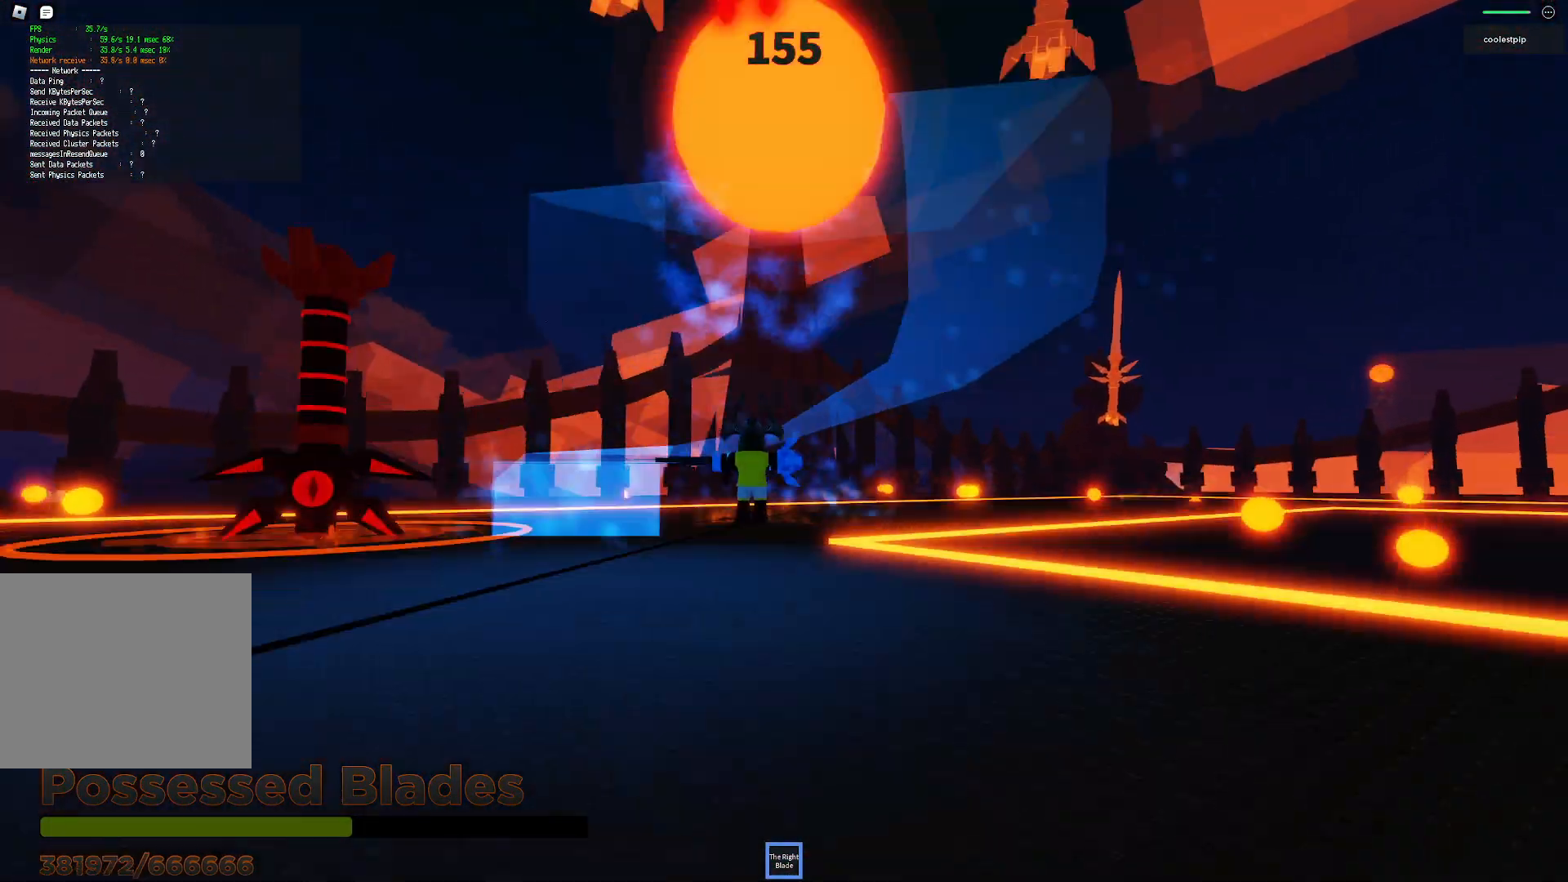
{"keys": ["d", "space"], "events": [[350, "d", "down"], [350, "s", "down"], [500, "s", "up"]]}
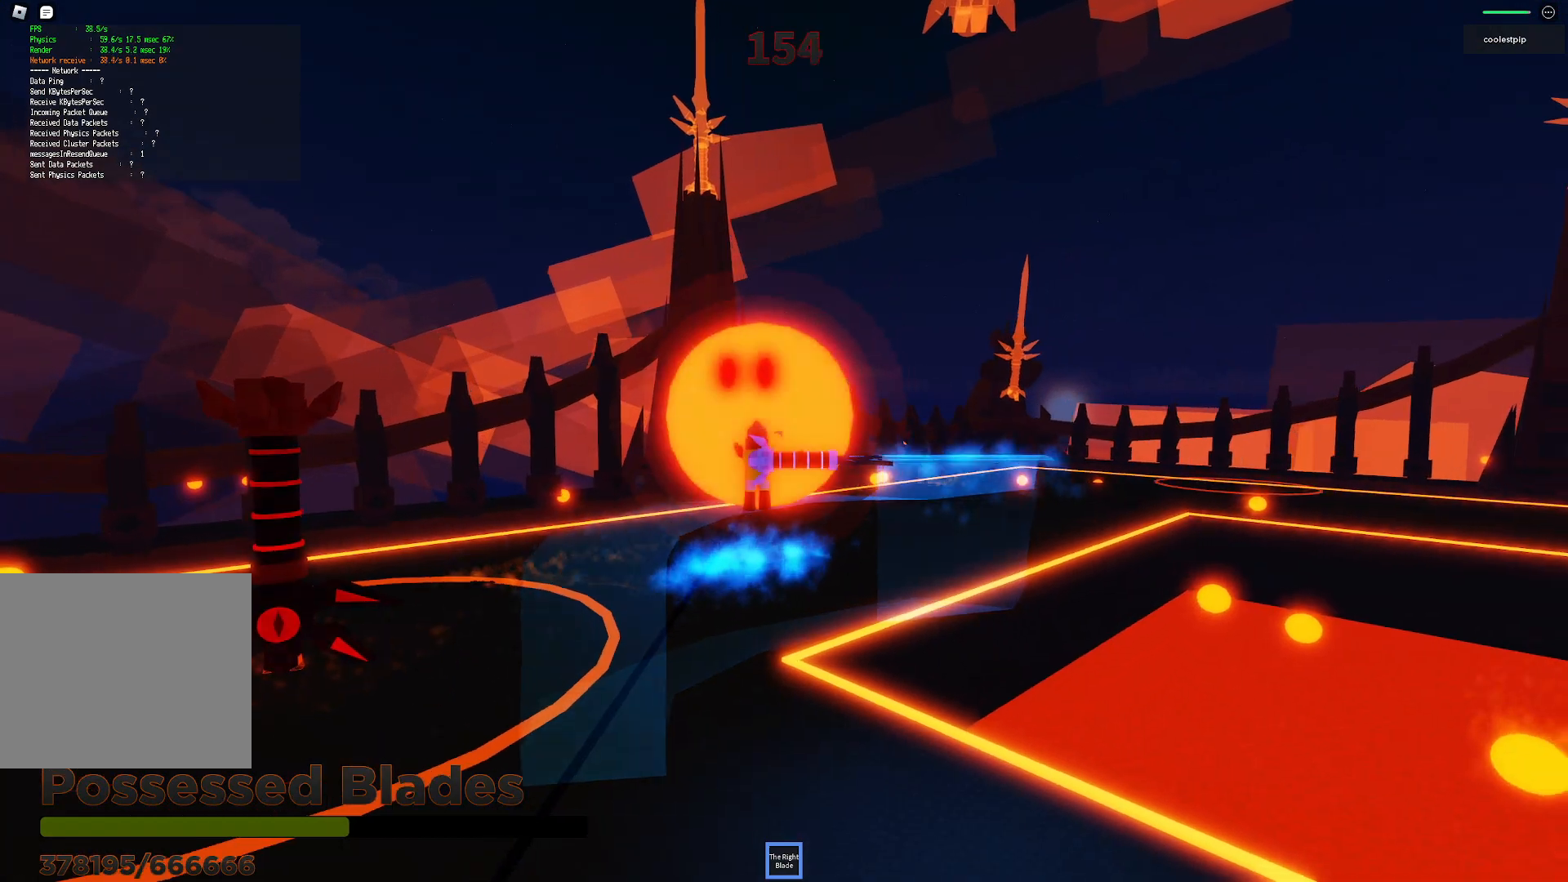
{"keys": ["space"], "events": [[17, "d", "up"]]}
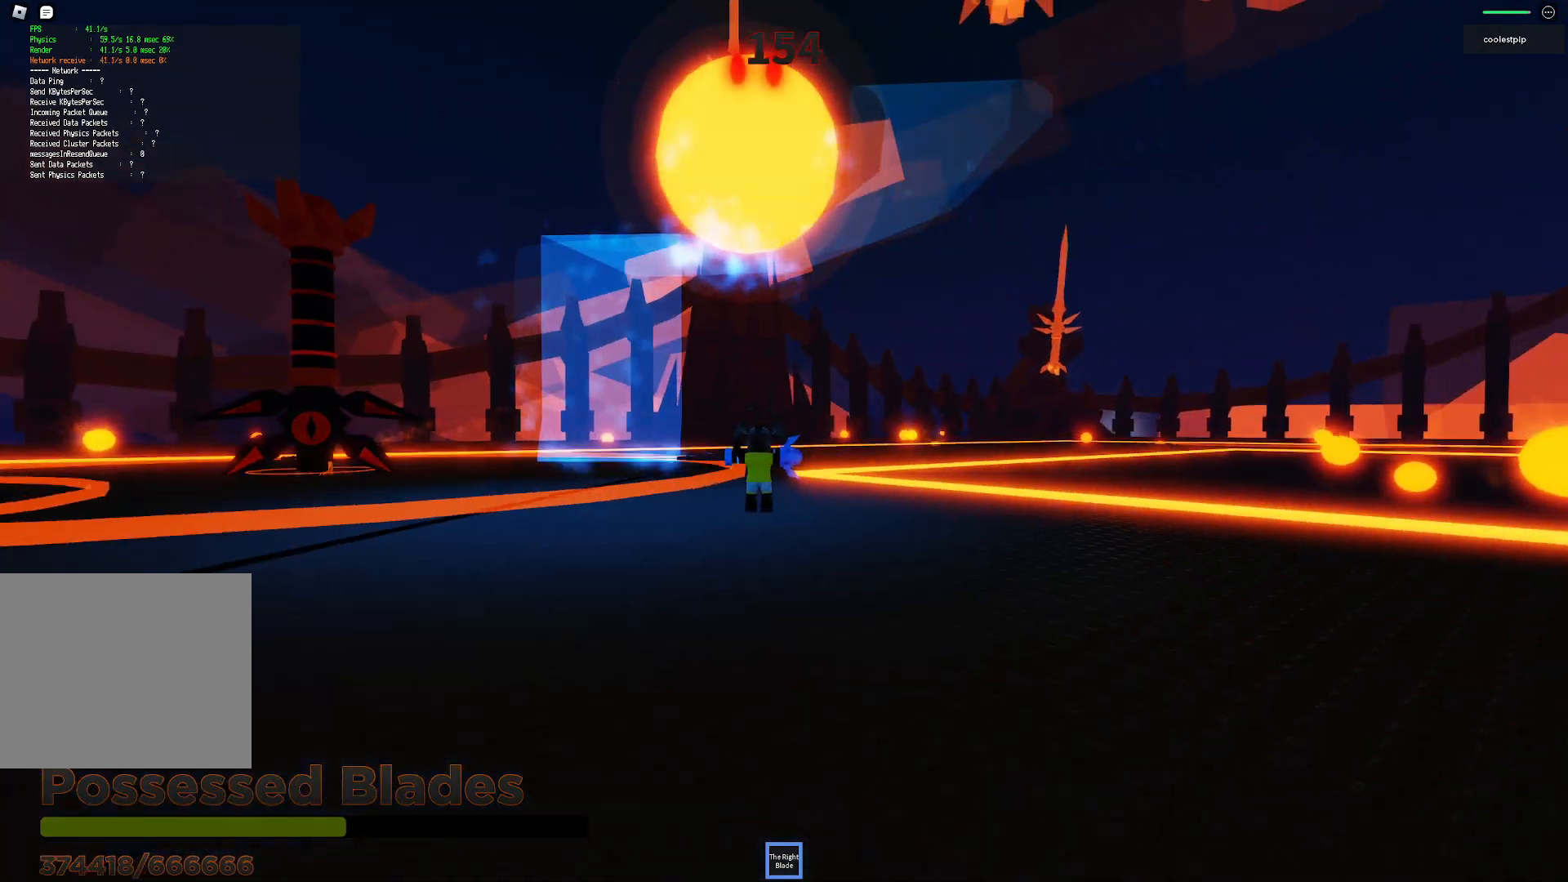
{"keys": ["a", "s", "space"], "events": [[133, "w", "down"], [300, "w", "up"], [433, "a", "down"], [433, "s", "down"]]}
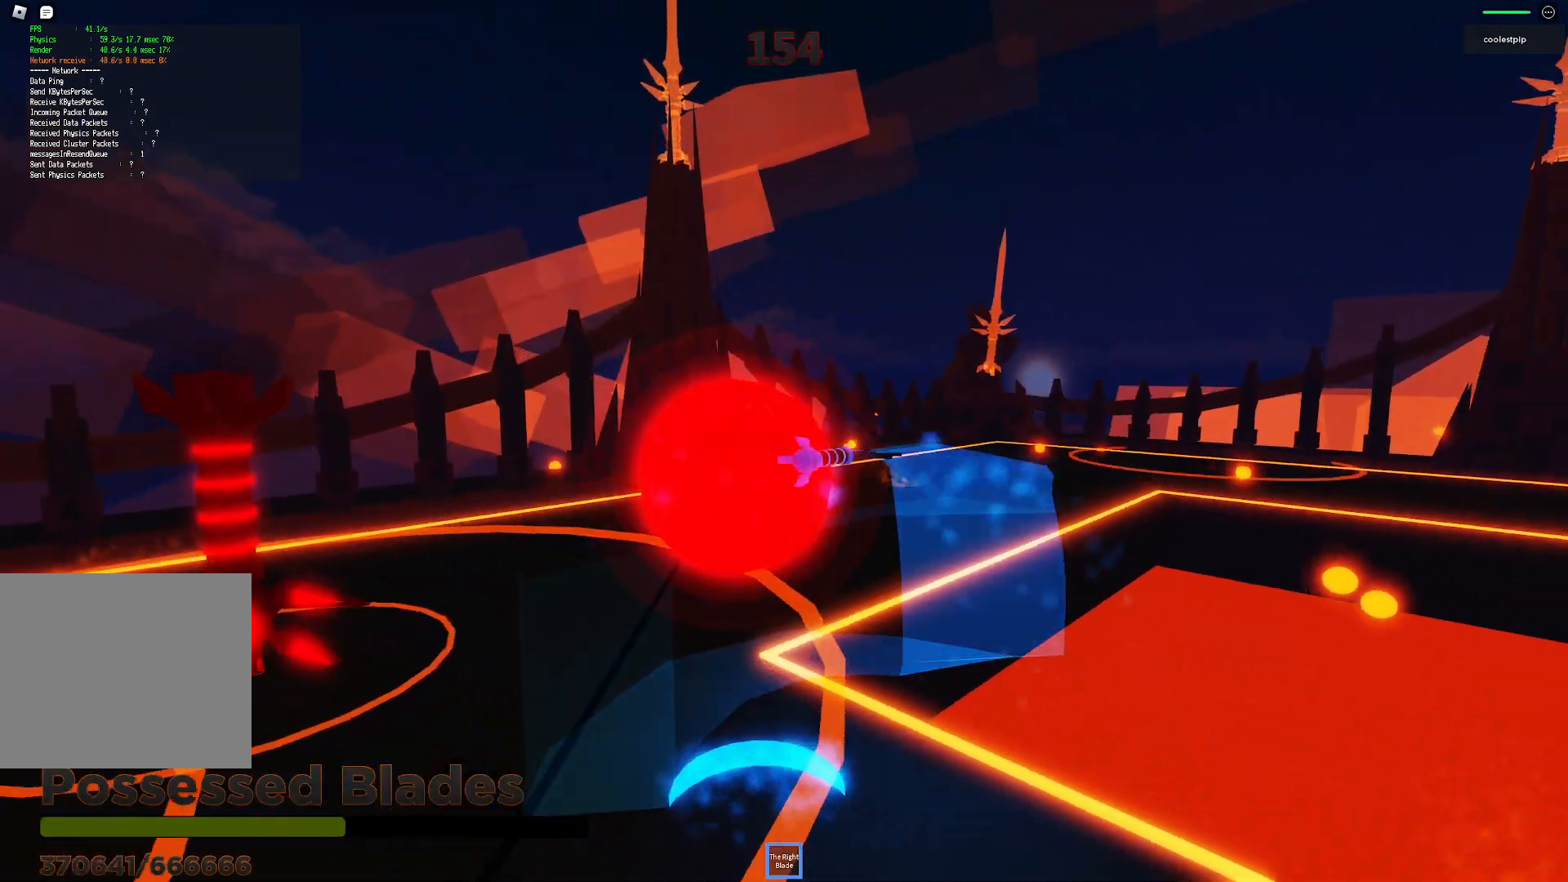
{"keys": ["space"], "events": [[17, "s", "up"], [50, "a", "up"]]}
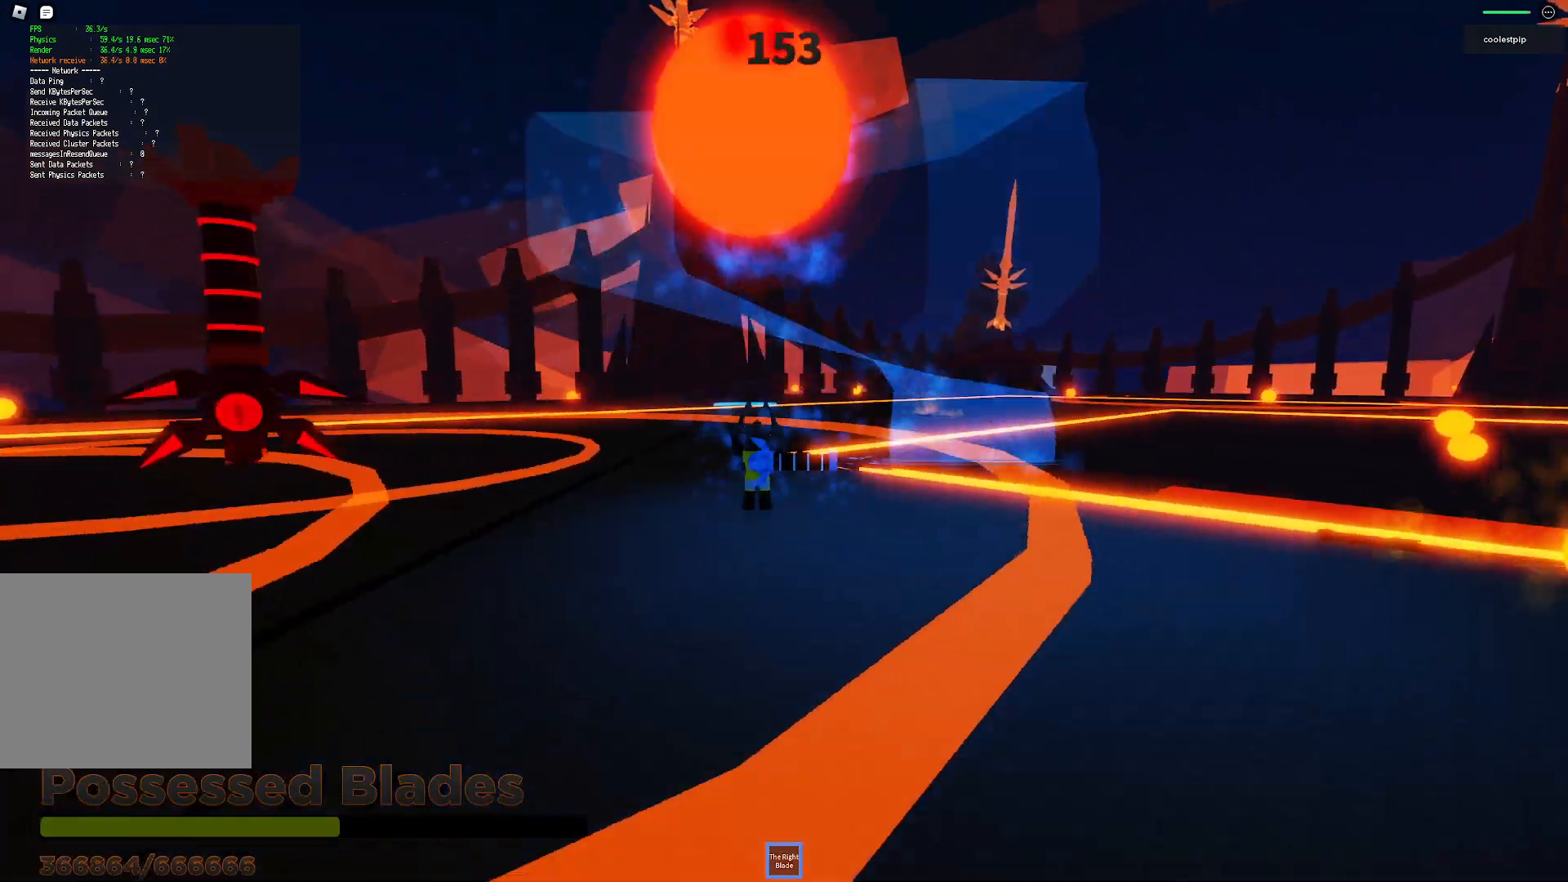
{"keys": ["a", "space"], "events": [[17, "a", "down"], [83, "w", "down"], [133, "a", "up"], [133, "w", "up"], [350, "a", "down"], [350, "s", "down"], [467, "s", "up"]]}
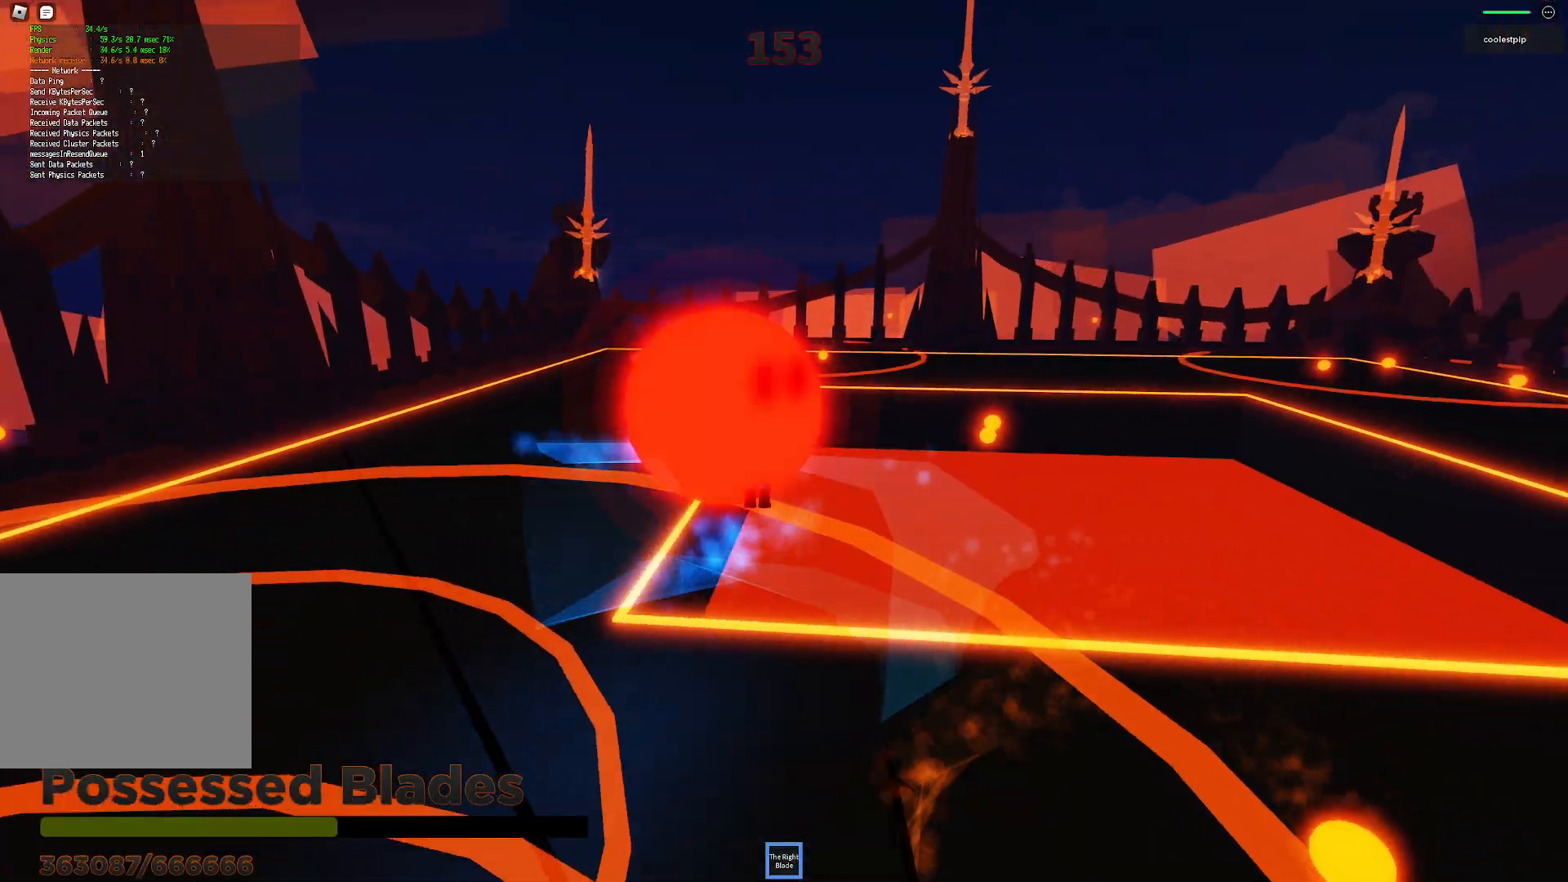
{"keys": ["a", "s", "space"], "events": [[33, "a", "up"], [133, "a", "down"], [150, "w", "down"], [283, "w", "up"], [367, "s", "down"]]}
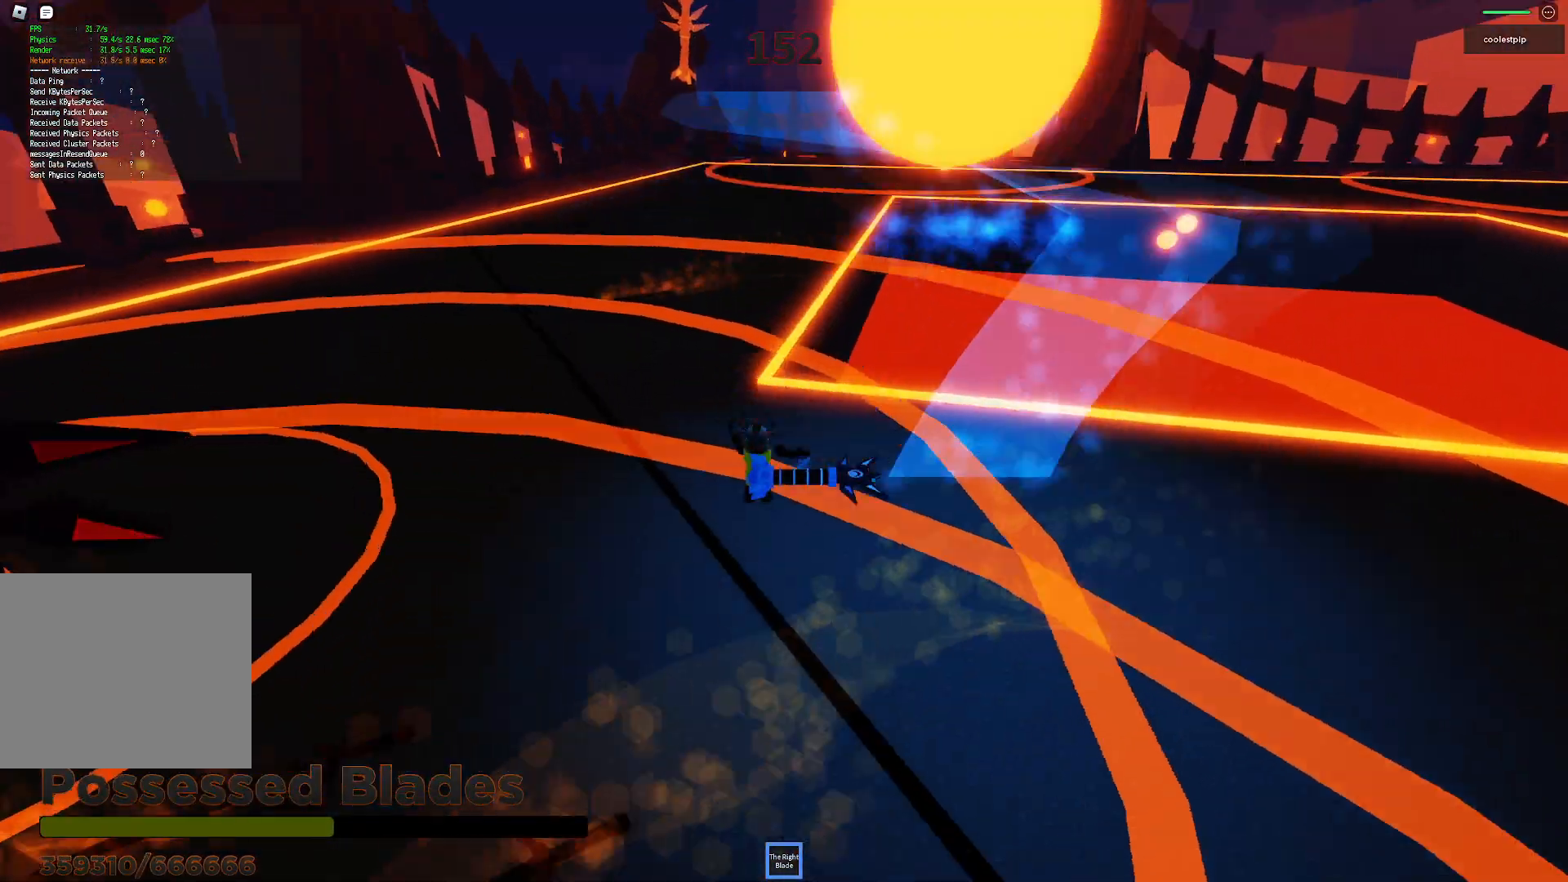
{"keys": ["d", "space", "w"], "events": [[50, "a", "up"], [83, "d", "down"], [83, "s", "up"], [183, "w", "down"]]}
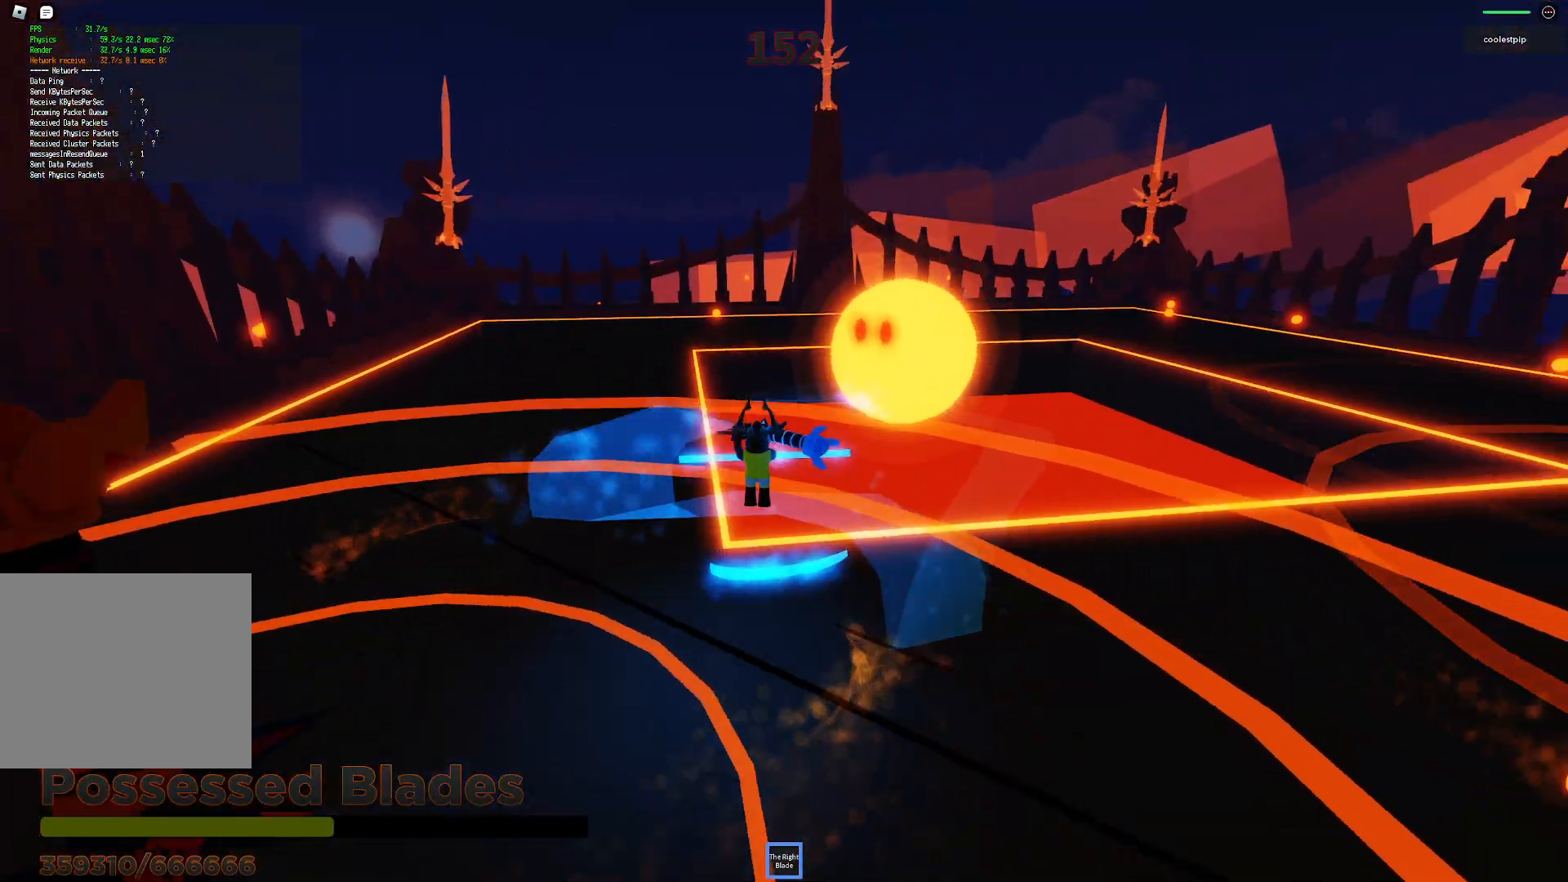
{"keys": ["d", "space", "w"], "events": []}
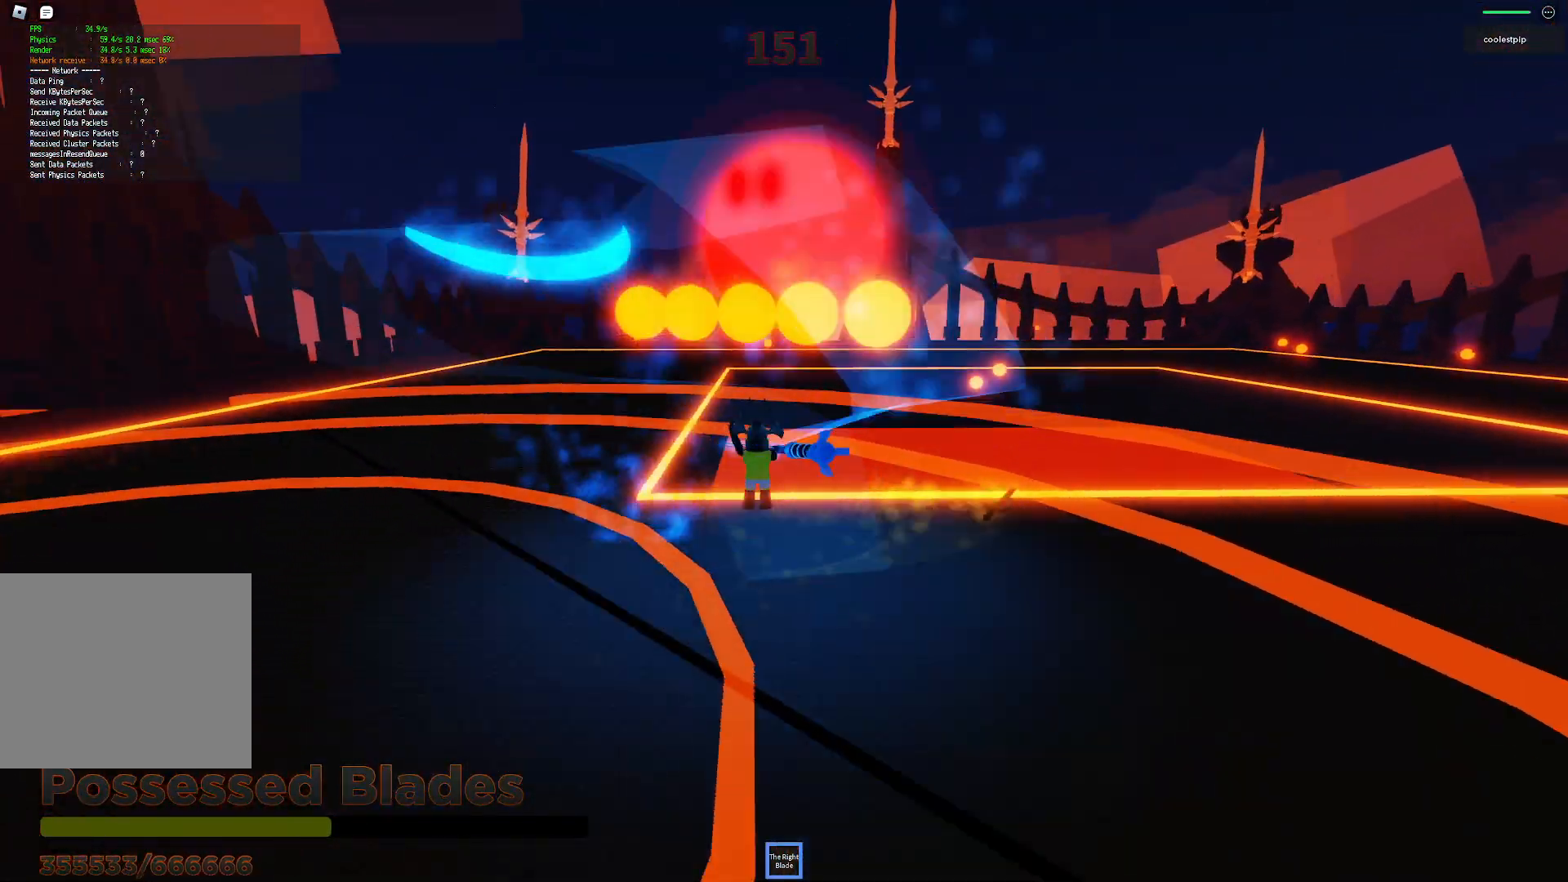
{"keys": ["a", "space"], "events": [[17, "w", "up"], [167, "d", "up"], [183, "a", "down"]]}
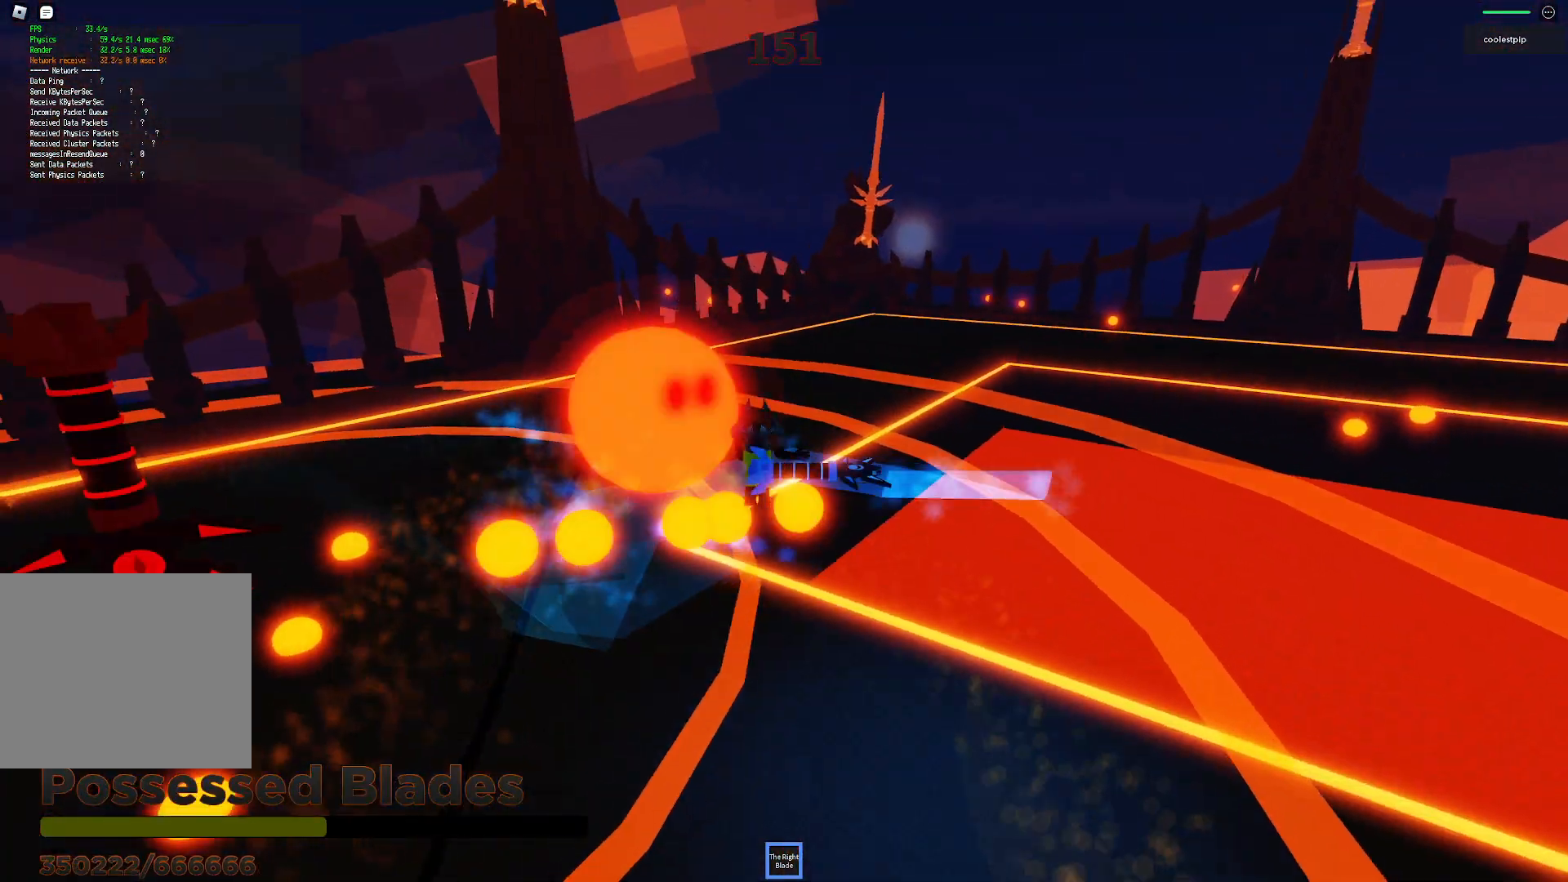
{"keys": ["a", "space"], "events": [[50, "w", "down"], [133, "d", "down"], [233, "a", "up"], [267, "d", "up"], [267, "q", "down"], [267, "s", "down"], [283, "w", "up"], [333, "q", "up"], [333, "s", "up"], [367, "shift", "down"], [383, "a", "down"], [417, "shift", "up"]]}
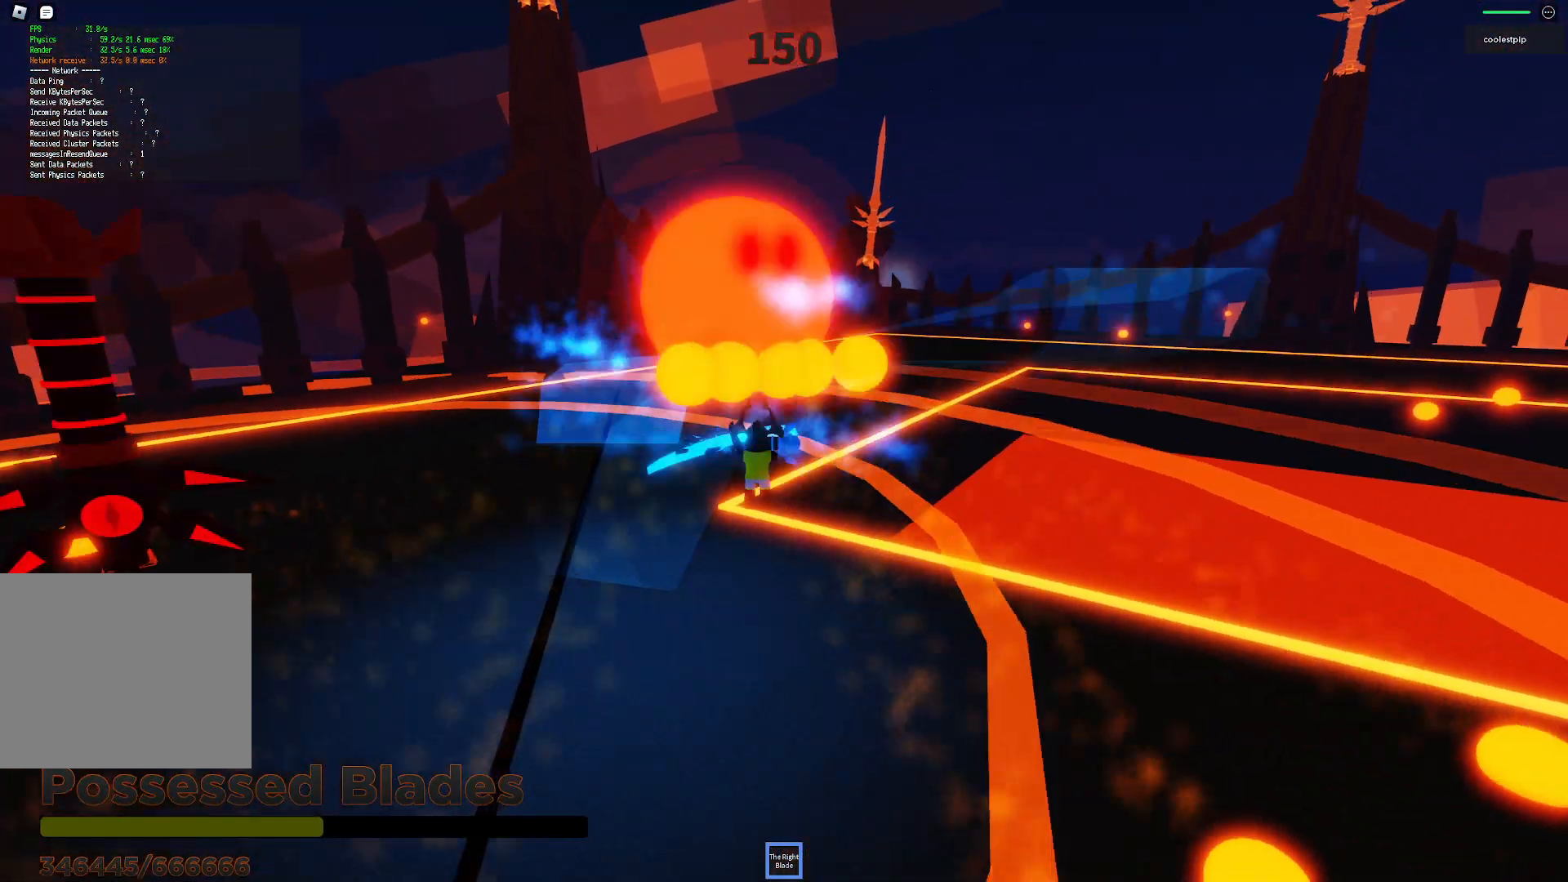
{"keys": ["d", "space", "w"], "events": [[200, "w", "down"], [333, "a", "up"], [417, "d", "down"]]}
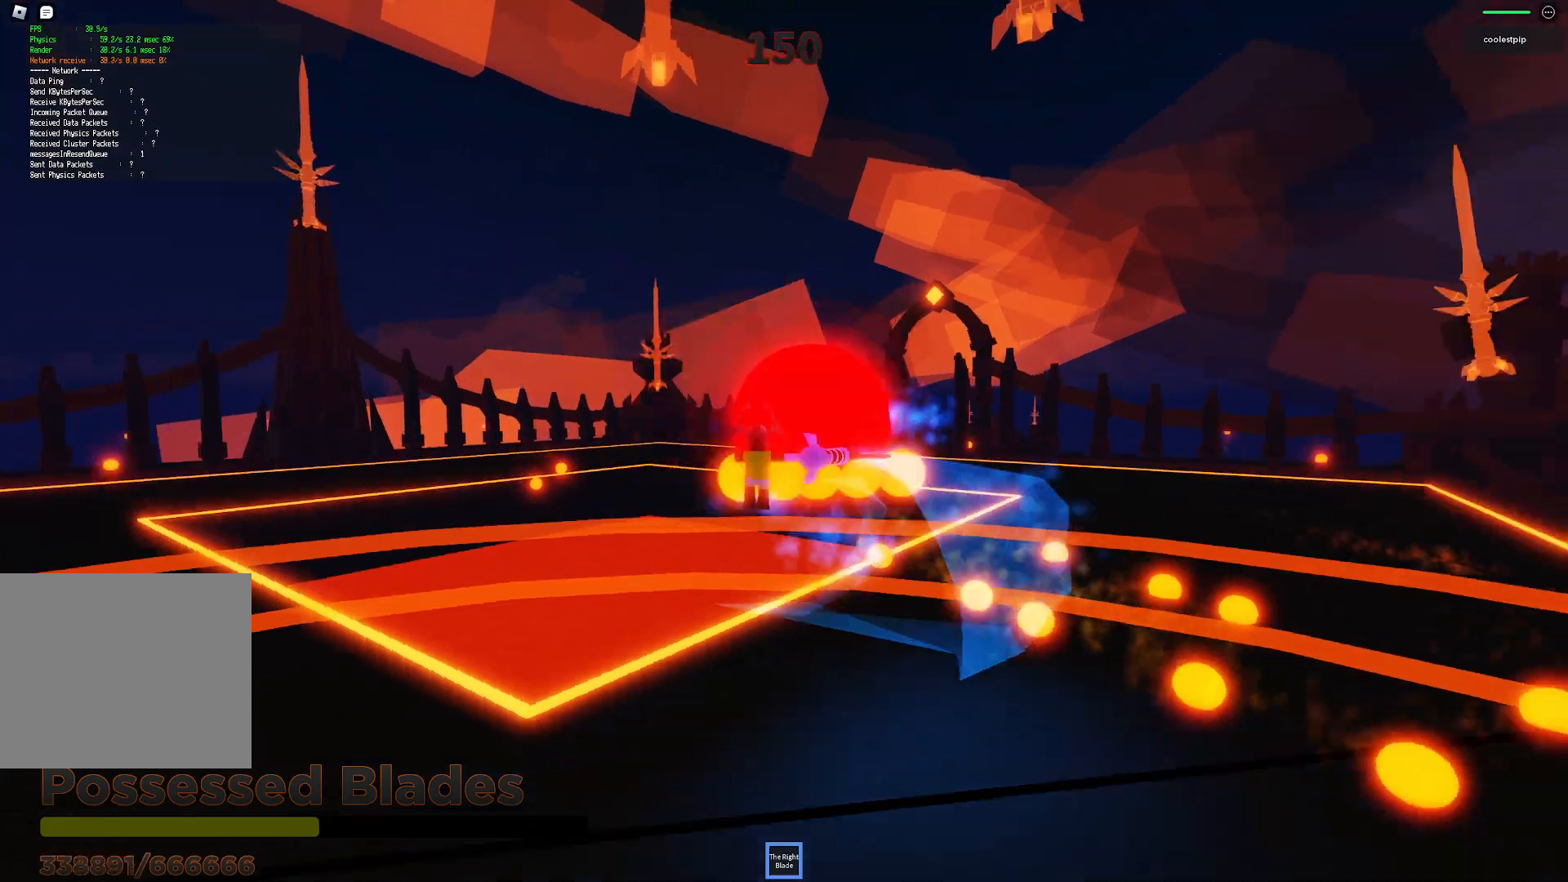
{"keys": ["d", "space"], "events": [[500, "w", "up"]]}
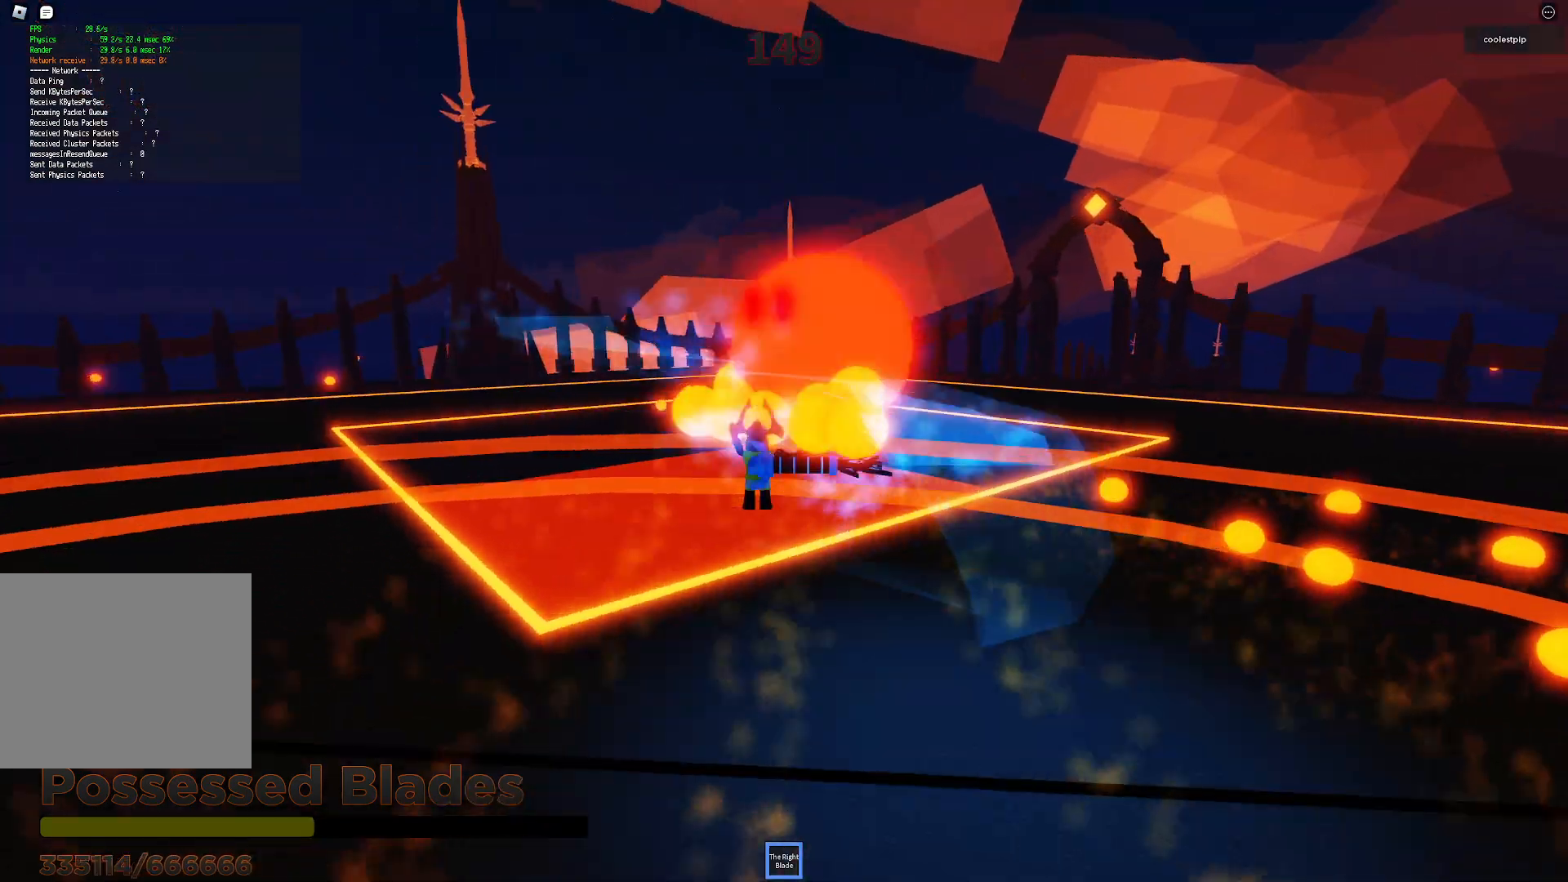
{"keys": ["space", "w"], "events": [[17, "d", "up"], [200, "d", "down"], [250, "d", "up"], [433, "w", "down"]]}
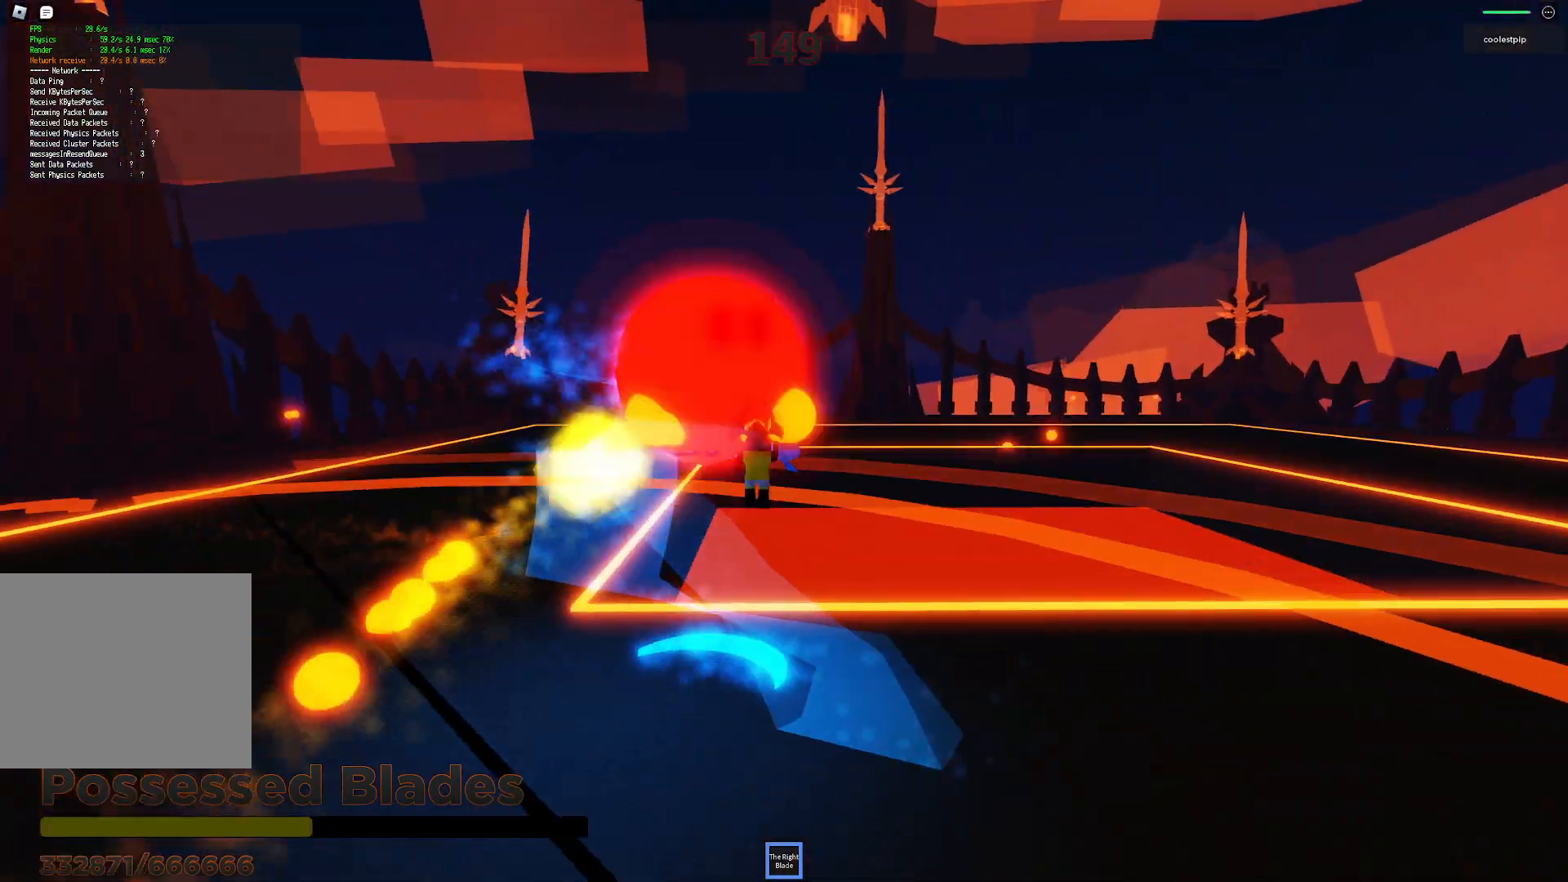
{"keys": ["space"]}
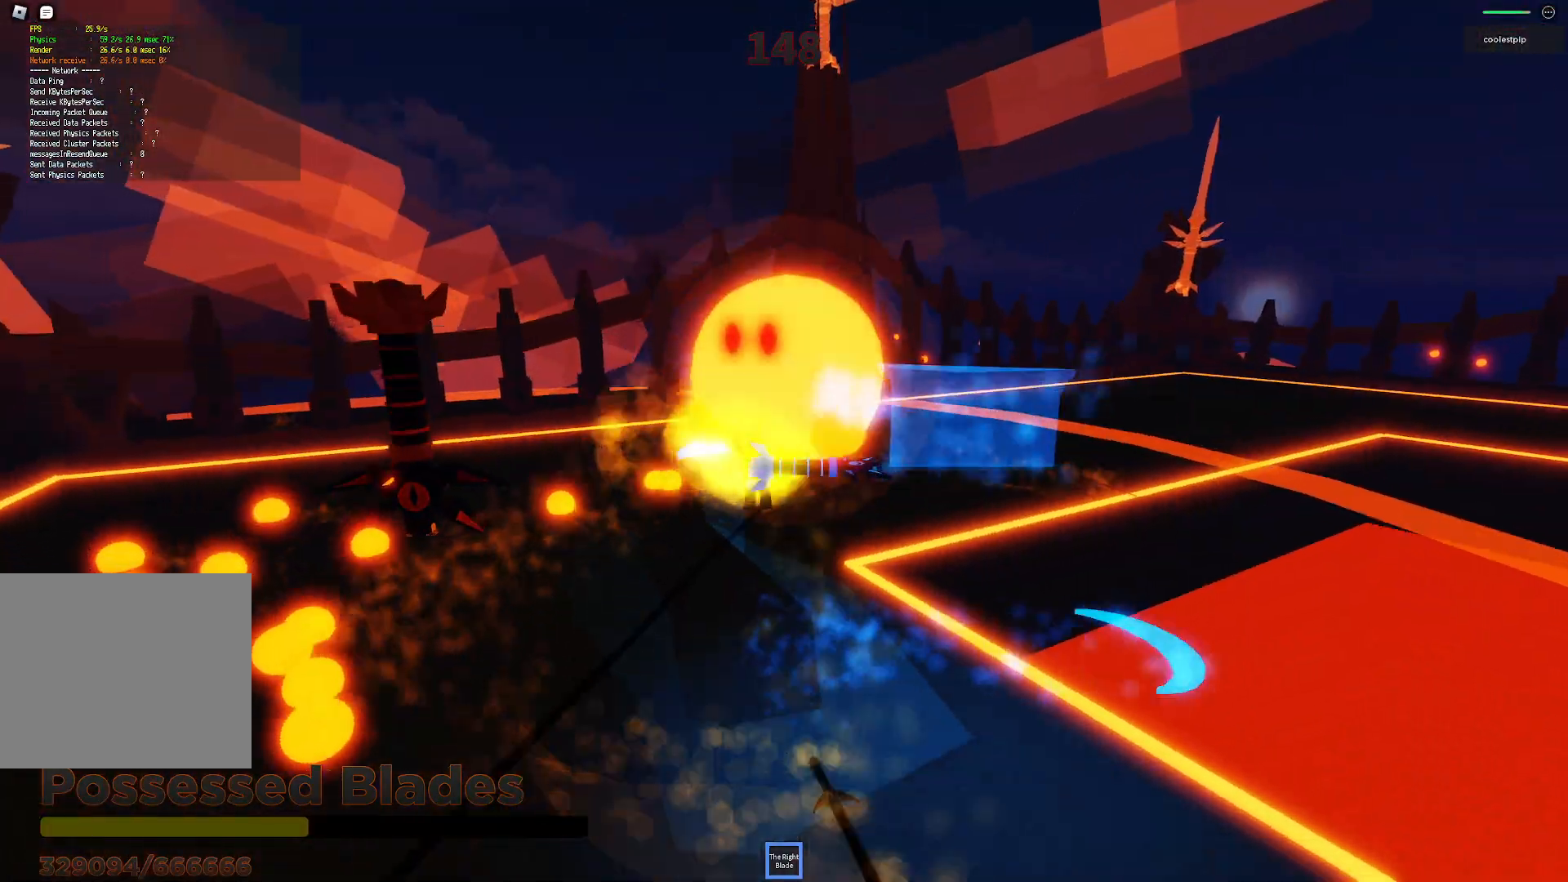
{"keys": ["a", "space", "w"]}
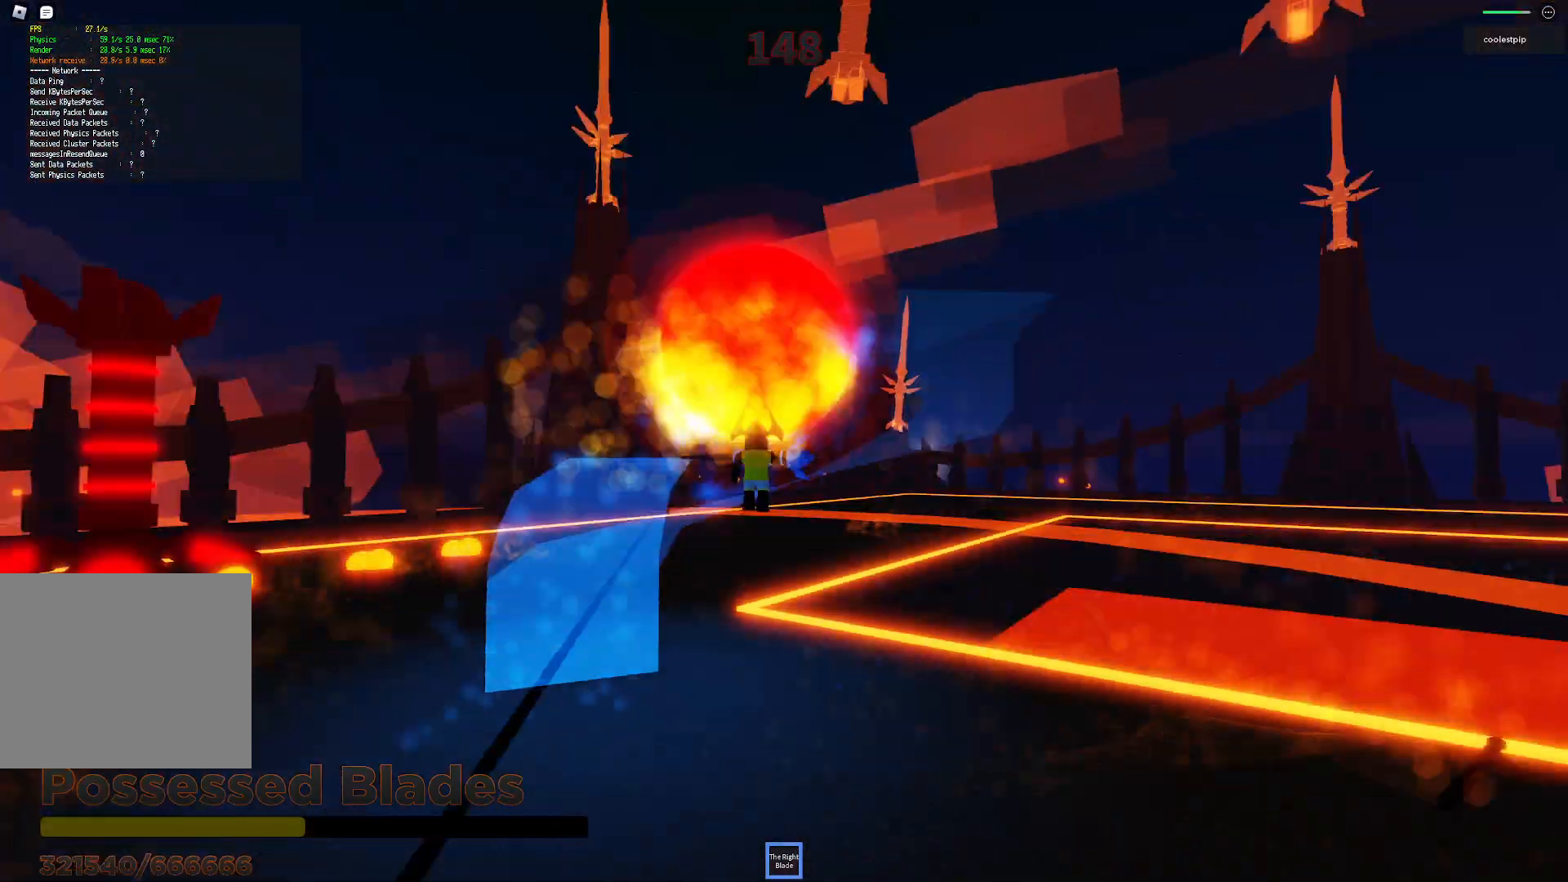
{"keys": ["space"], "events": [[33, "a", "up"], [33, "w", "up"], [250, "w", "down"], [400, "w", "up"]]}
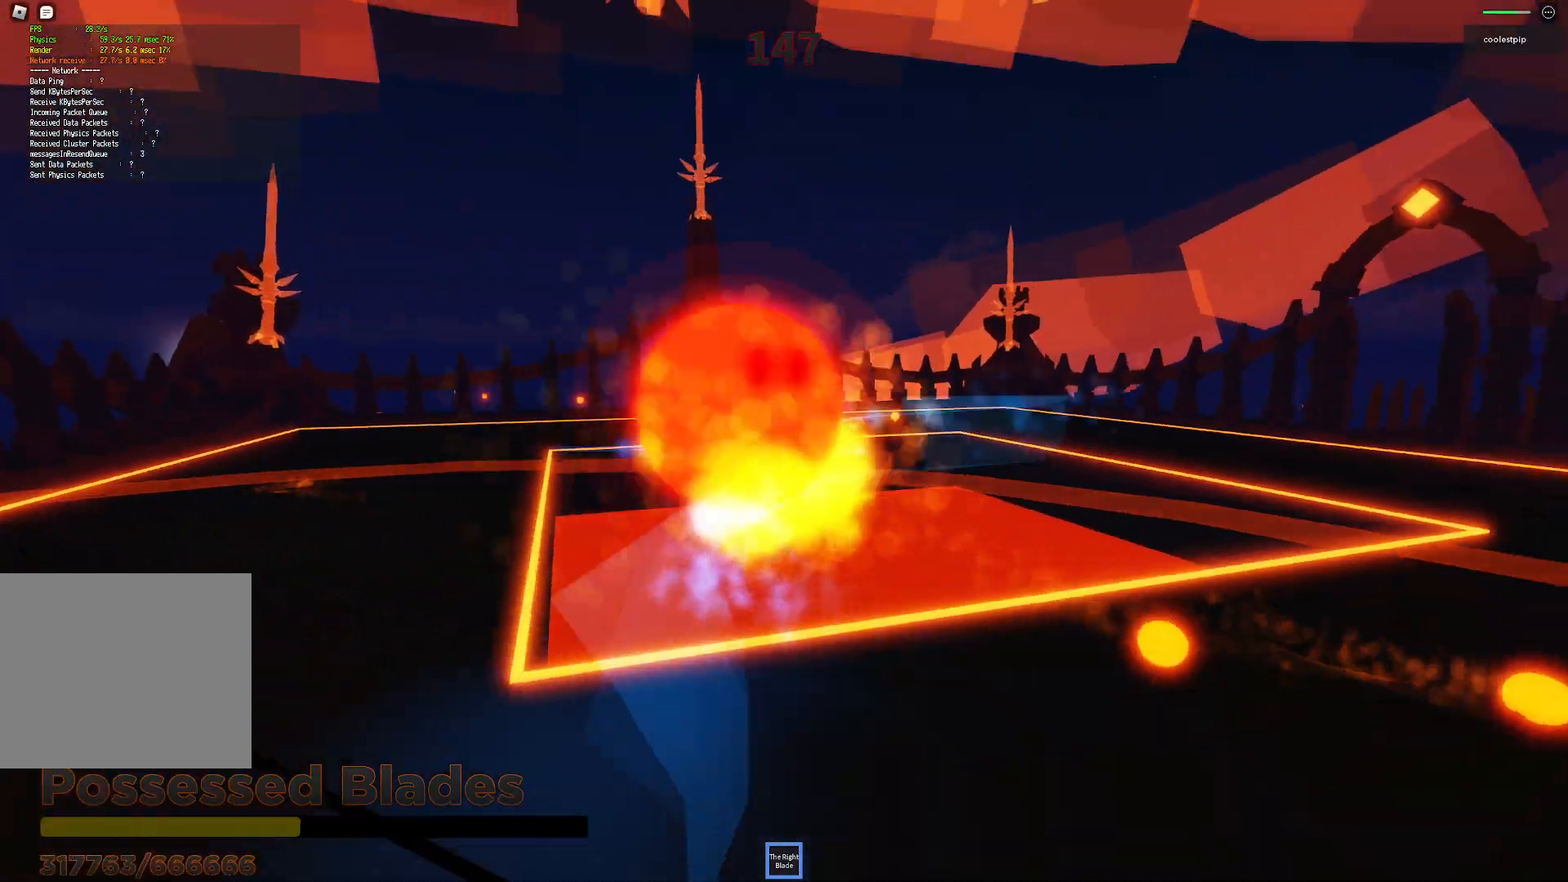
{"keys": ["a", "space"], "events": [[33, "a", "down"], [133, "s", "down"], [200, "a", "up"], [200, "s", "up"], [417, "a", "down"]]}
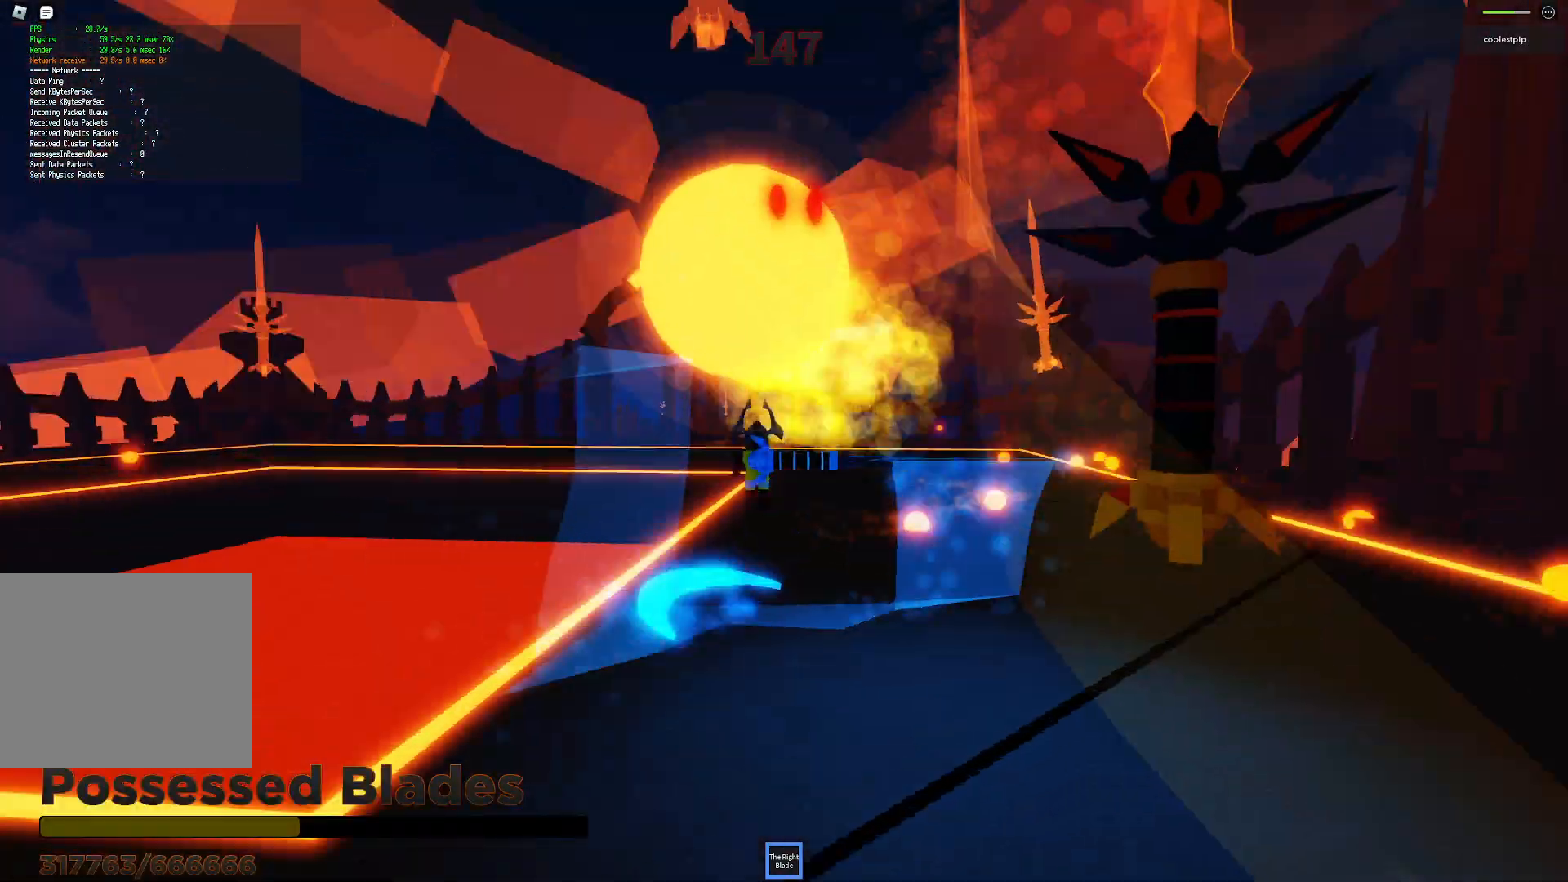
{"keys": ["space", "w"], "events": [[83, "w", "down"], [217, "a", "up"], [400, "w", "up"], [500, "w", "down"]]}